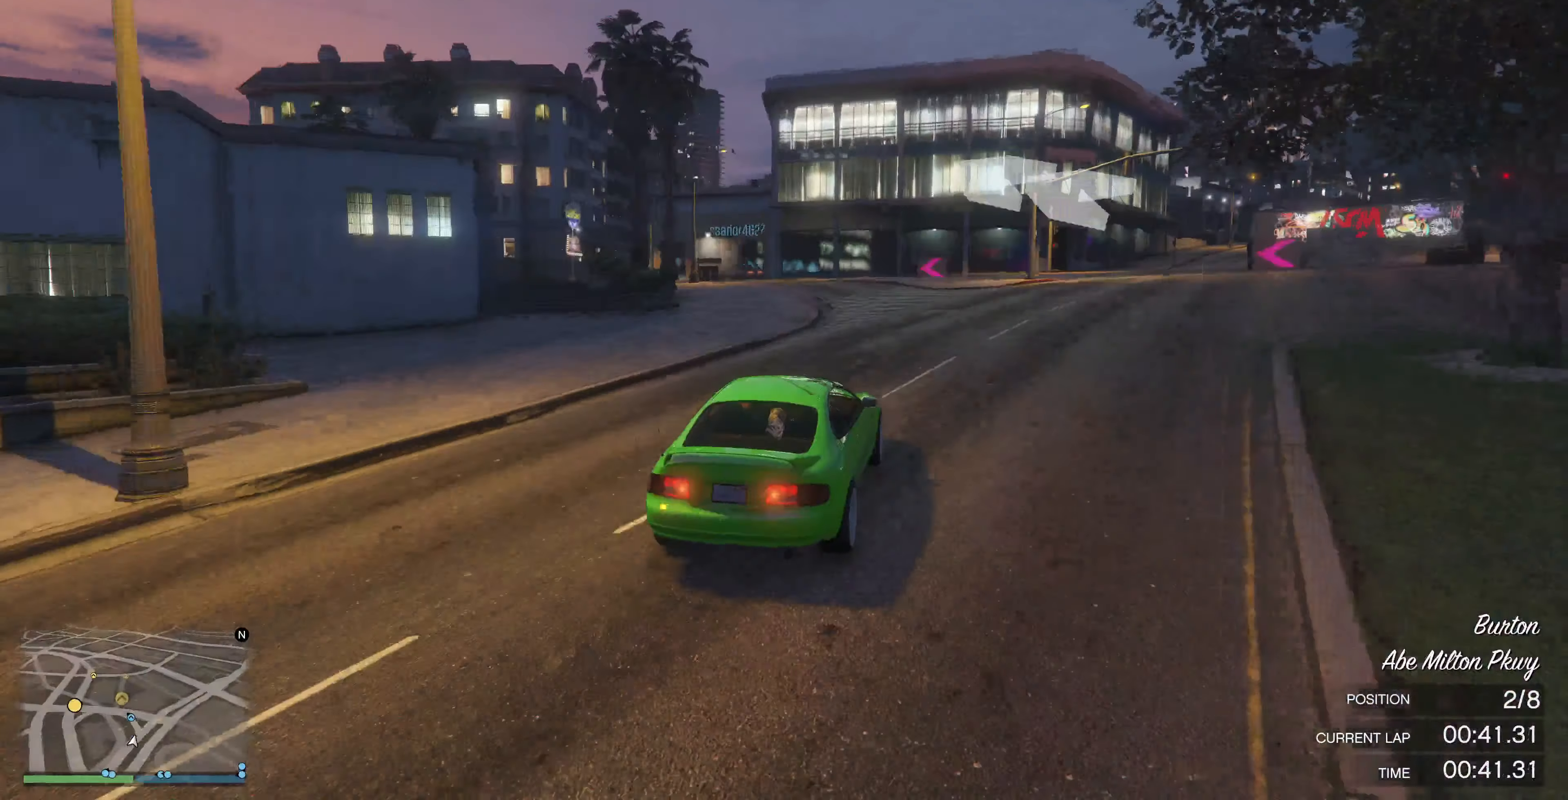
Gameplay with a controller (PlayStation layout); each line is a JSON object with the inputs held at the frame after it. "events" lists button and stick changes between this image and that frame as [ms after this image, input, new state], when the widget could be followed in between.
{"buttons": [], "left_stick": "up-left", "right_stick": "left", "events": [[33, "L2", "up"]]}
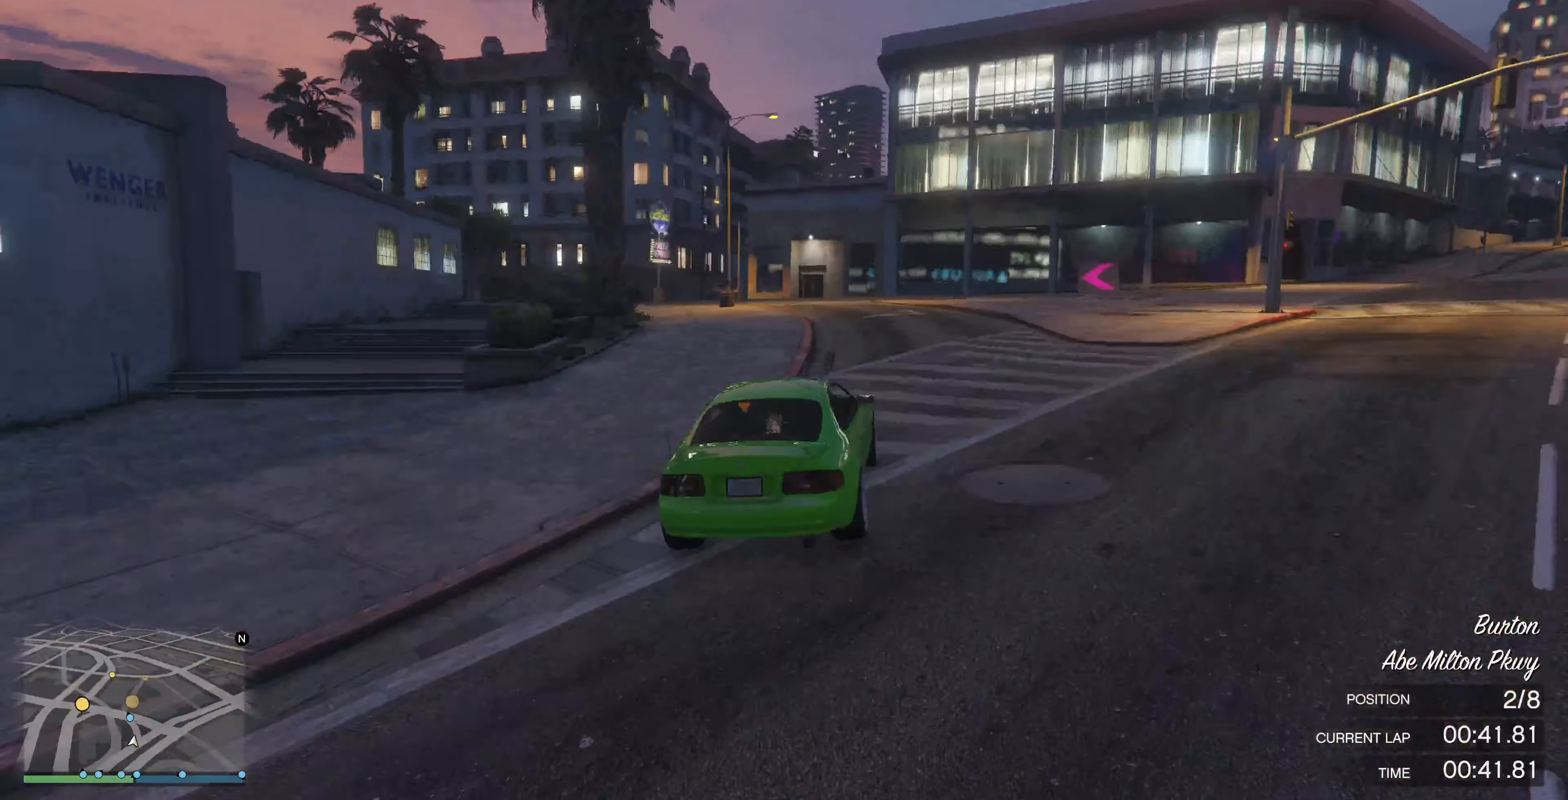
{"buttons": [], "left_stick": "up-left", "right_stick": "left", "events": []}
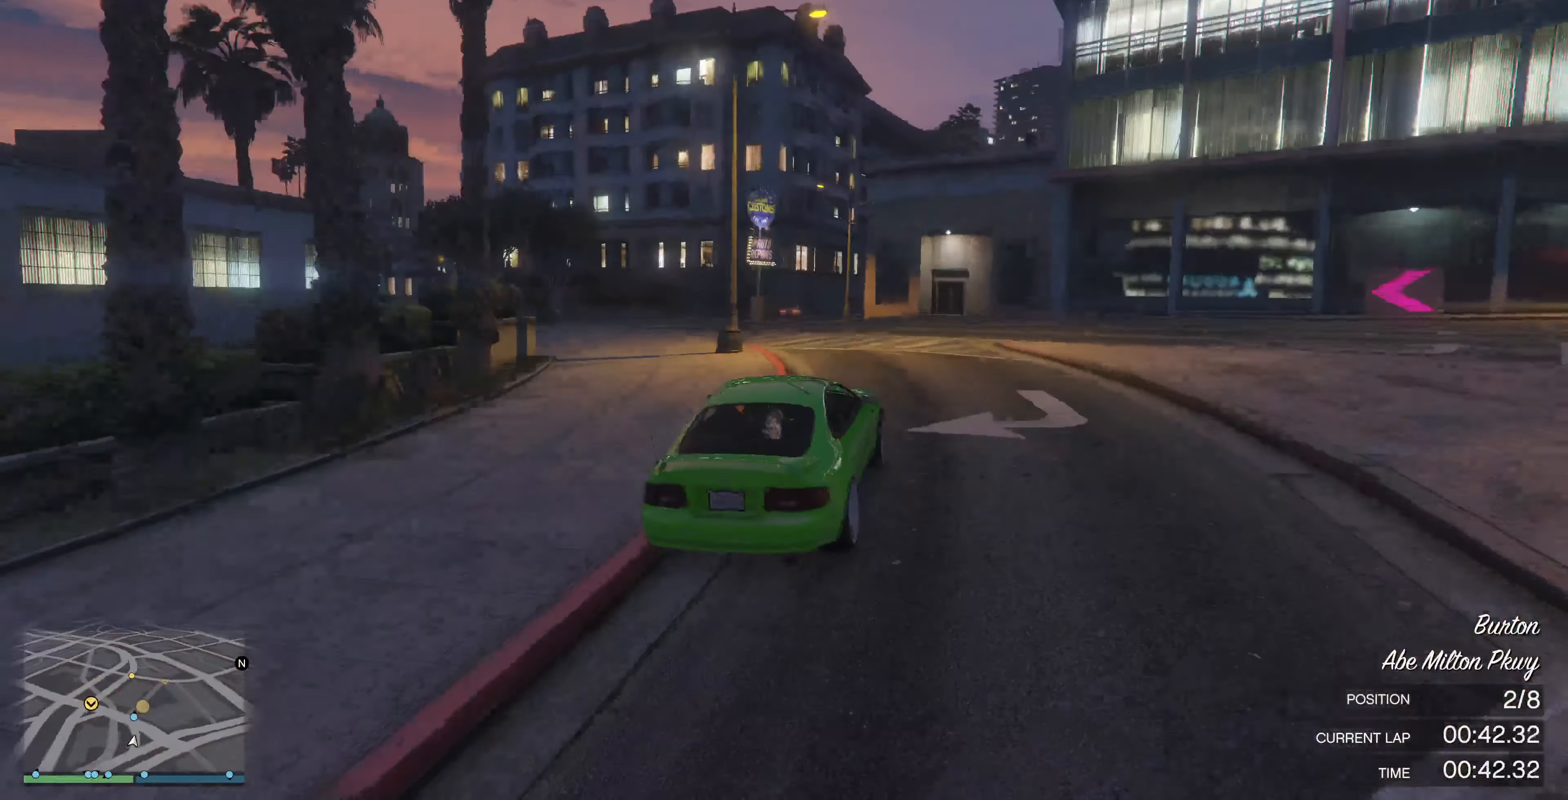
{"buttons": [], "left_stick": "left", "right_stick": "left", "events": [[166, "left_stick", "center"], [266, "left_stick", "left"]]}
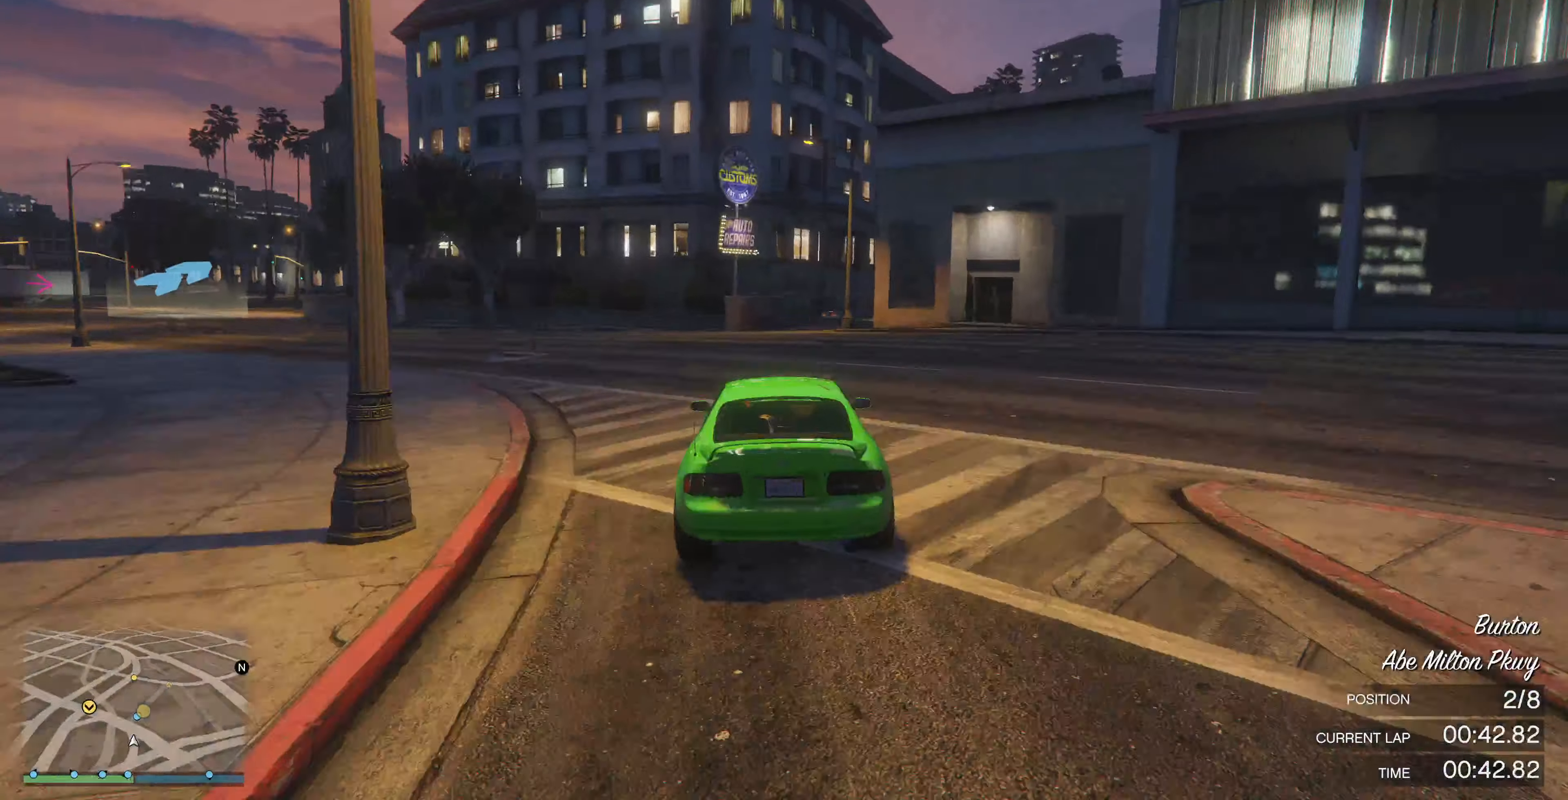
{"buttons": [], "left_stick": "center", "right_stick": "up-right", "events": [[66, "right_stick", "up-left"], [166, "right_stick", "center"], [200, "R2", "down"], [400, "left_stick", "center"], [400, "right_stick", "up-right"], [500, "R2", "up"]]}
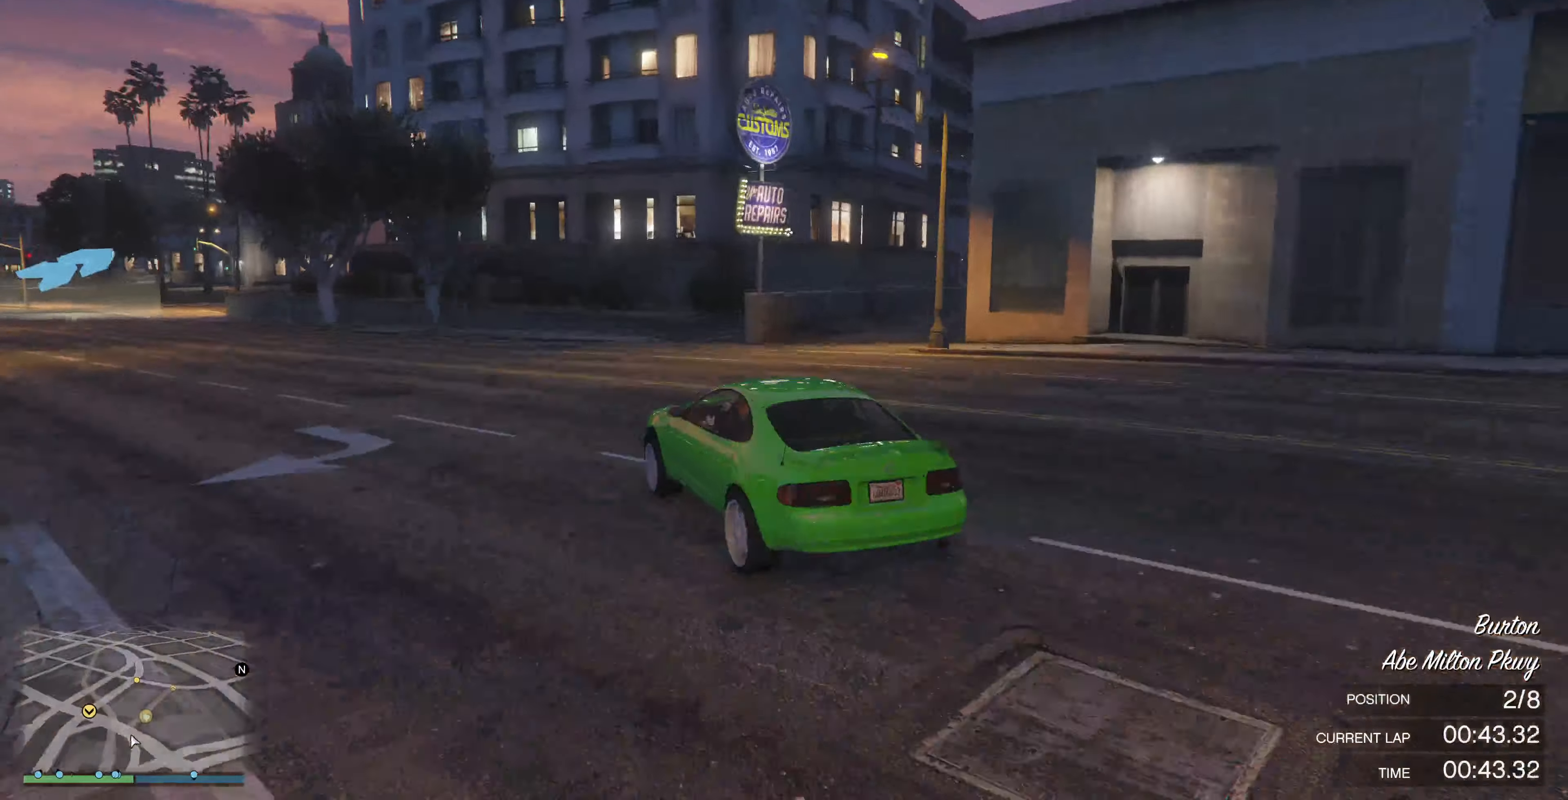
{"buttons": [], "left_stick": "center", "right_stick": "up-right", "events": [[66, "left_stick", "right"], [367, "left_stick", "center"]]}
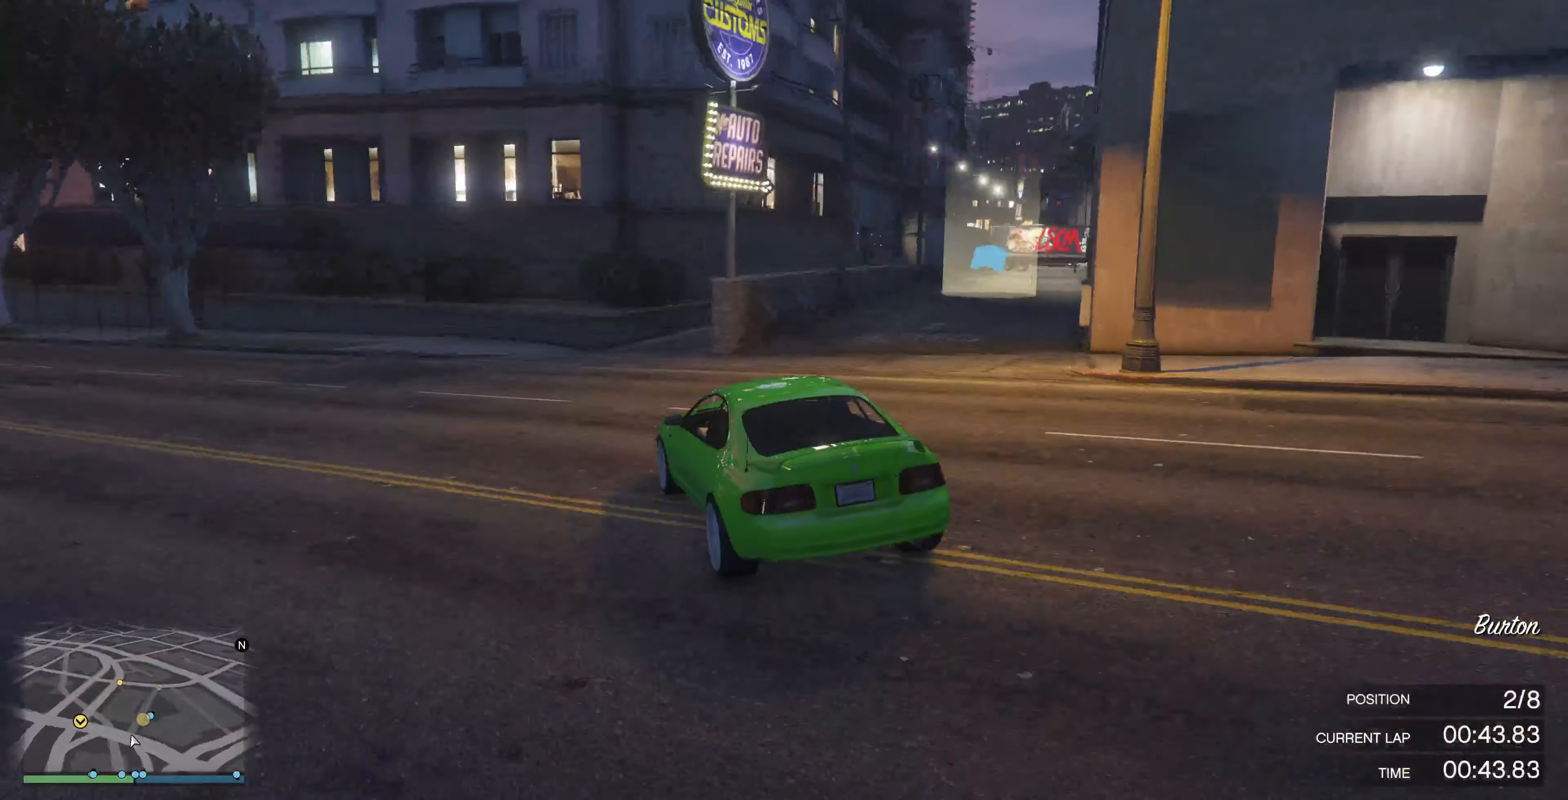
{"buttons": [], "left_stick": "center", "right_stick": "up-right", "events": [[34, "R2", "down"], [100, "left_stick", "right"], [234, "R2", "up"], [334, "left_stick", "center"], [367, "R2", "down"], [400, "left_stick", "right"], [467, "R2", "up"], [500, "left_stick", "center"]]}
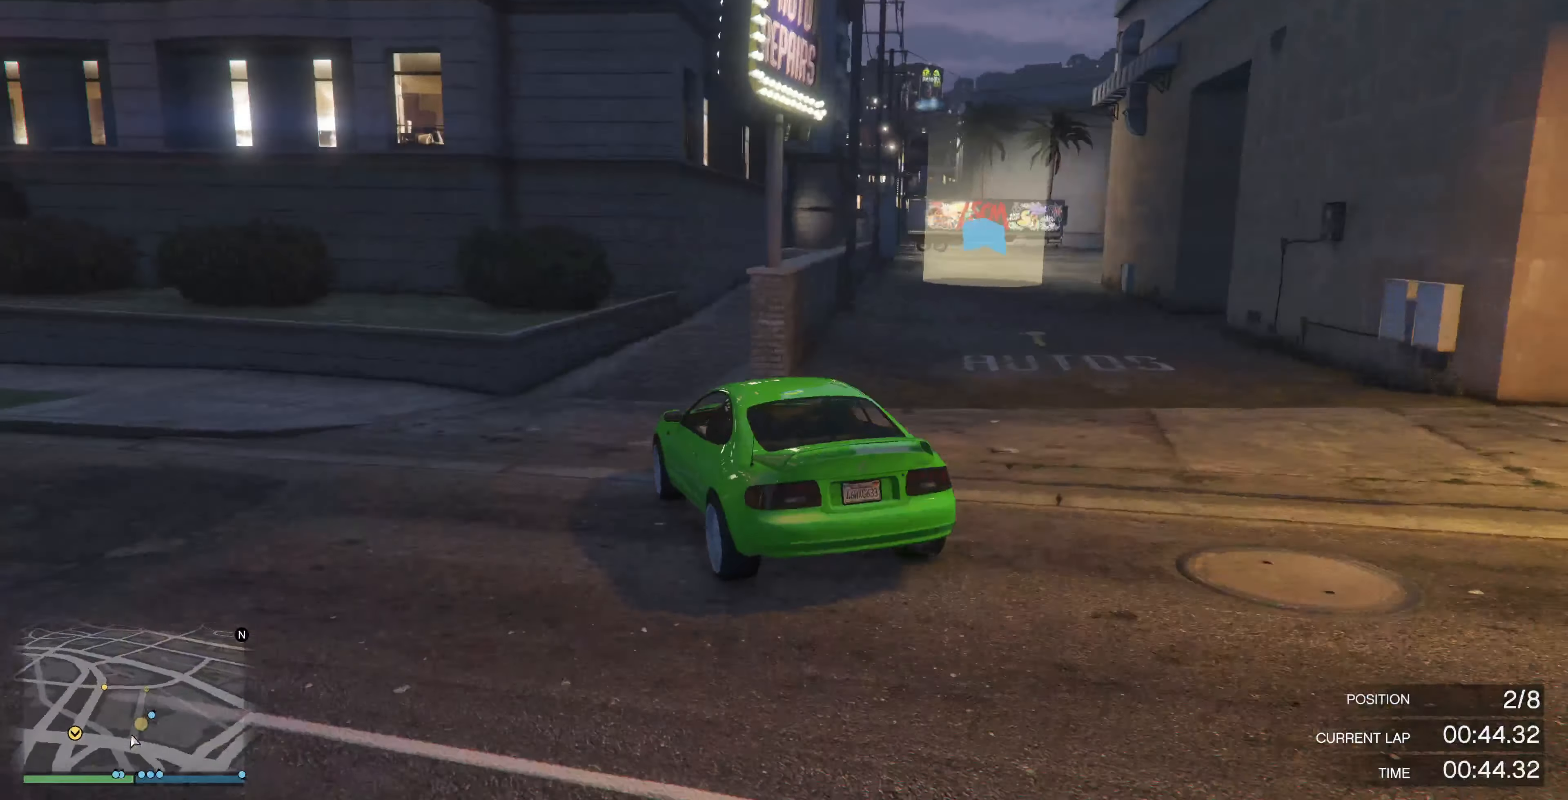
{"buttons": ["R2"], "left_stick": "right", "right_stick": "right", "events": [[34, "R2", "down"], [34, "left_stick", "right"], [134, "R2", "up"], [200, "R2", "down"], [234, "right_stick", "right"], [367, "left_stick", "center"], [500, "left_stick", "right"]]}
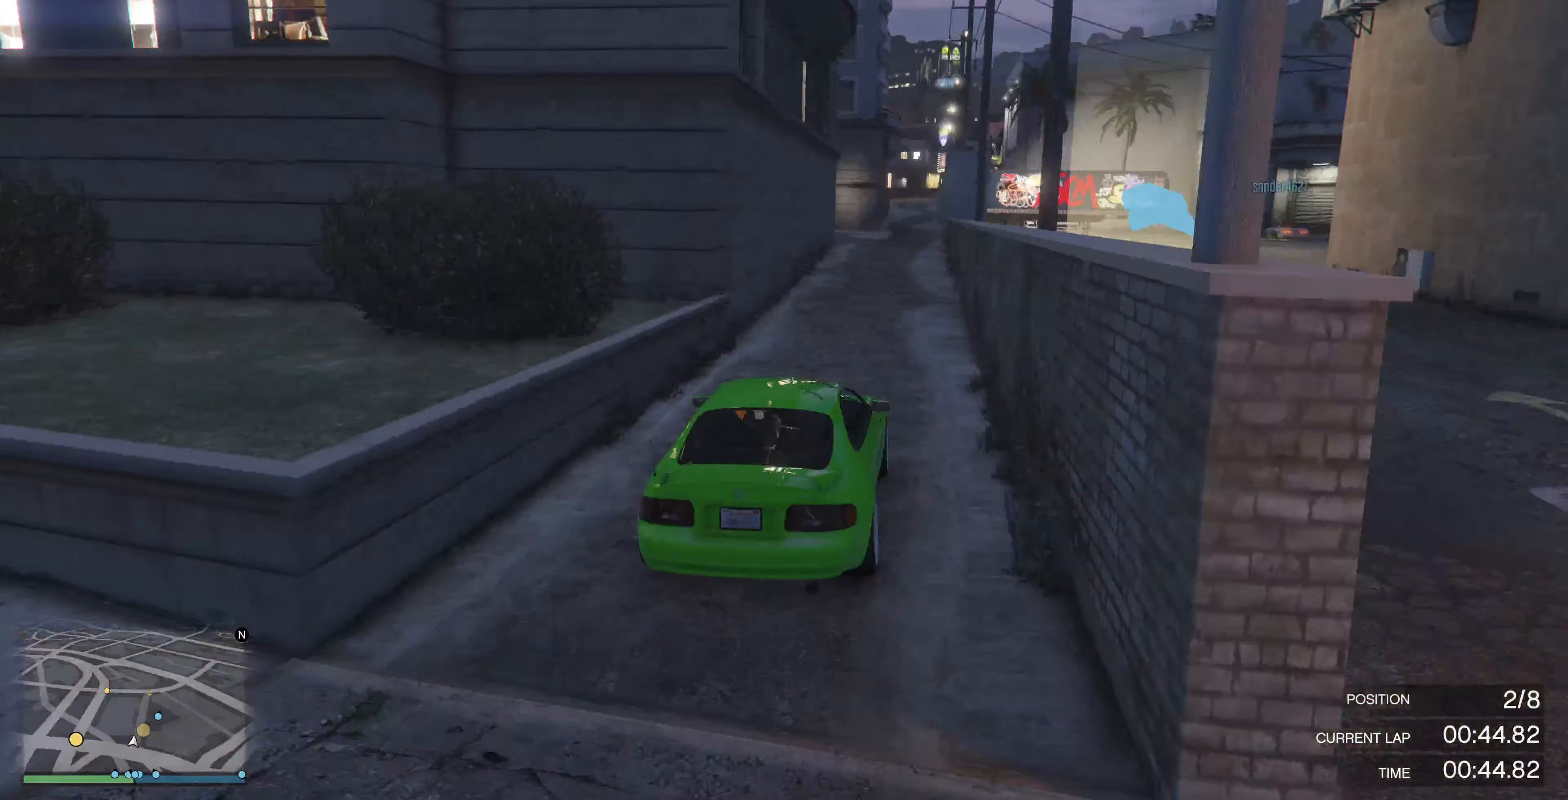
{"buttons": ["R2"], "left_stick": "center", "right_stick": "center", "events": [[100, "left_stick", "center"], [200, "right_stick", "center"]]}
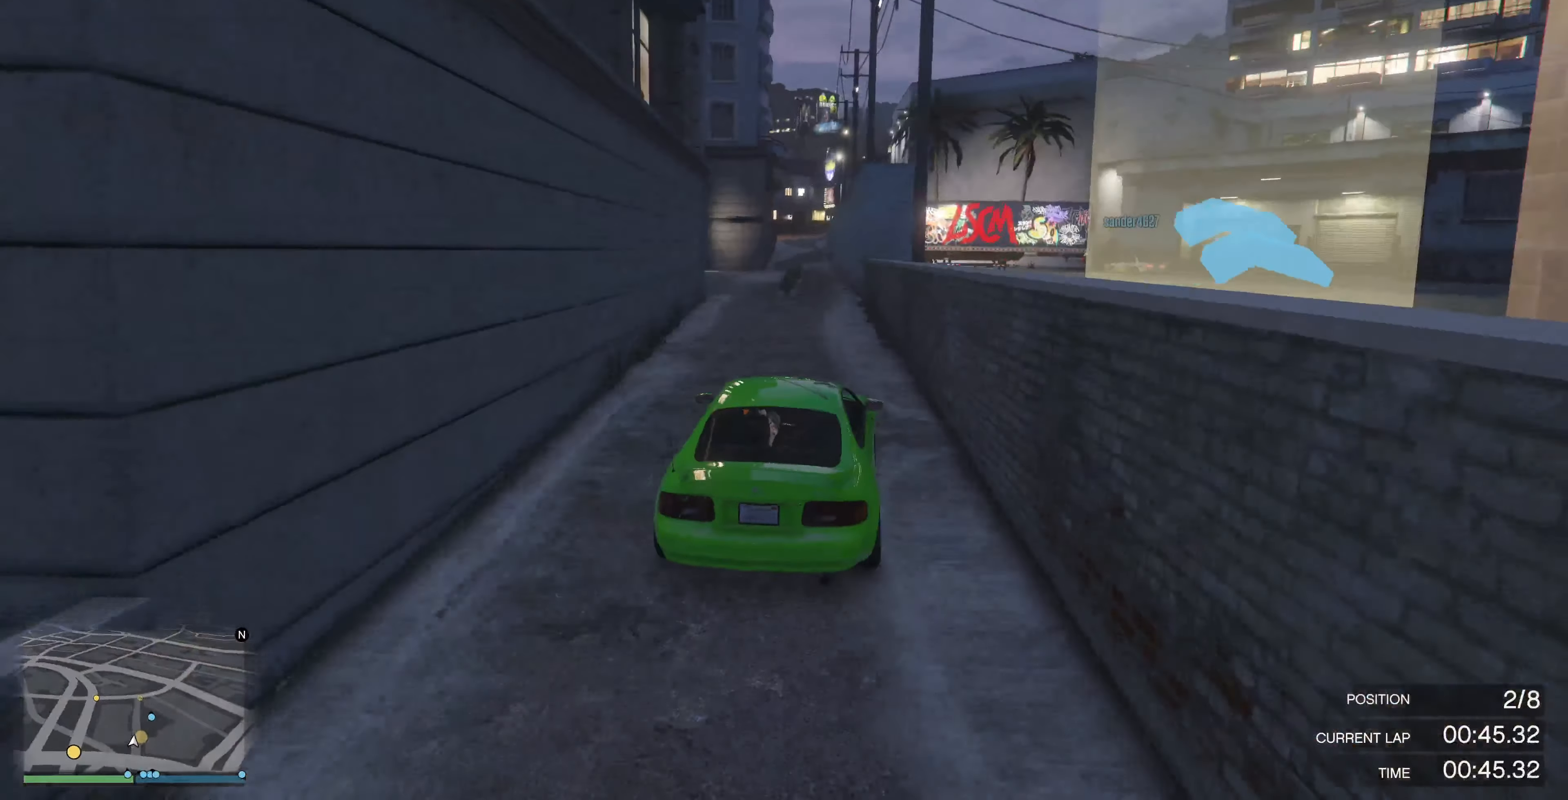
{"buttons": ["R2"], "left_stick": "left", "right_stick": "center", "events": [[34, "left_stick", "up-left"], [100, "left_stick", "center"], [267, "left_stick", "left"], [334, "left_stick", "center"], [400, "left_stick", "left"]]}
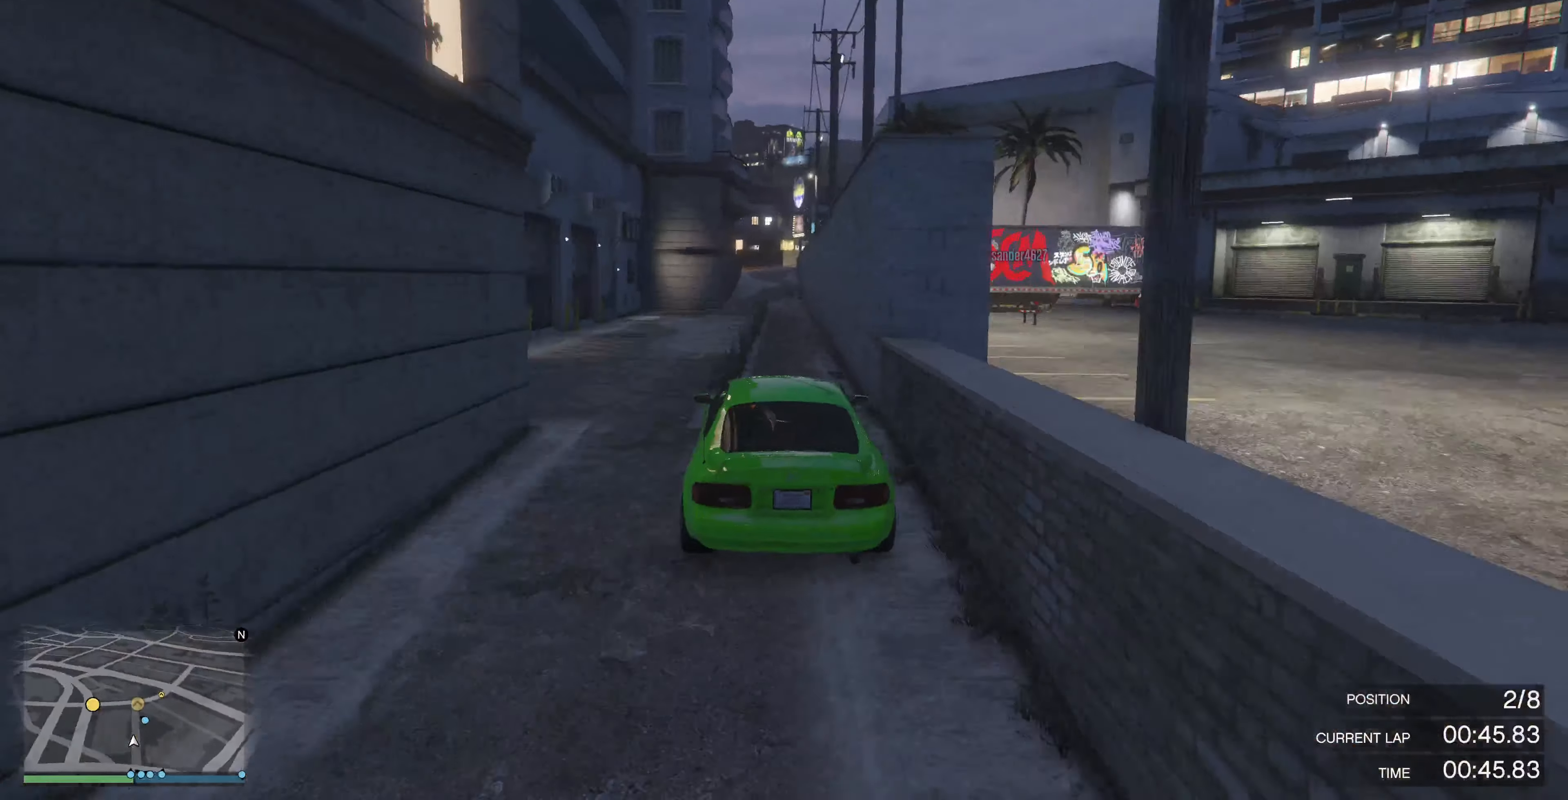
{"buttons": ["R2"], "left_stick": "right", "right_stick": "right", "events": [[34, "left_stick", "center"], [200, "left_stick", "right"], [300, "left_stick", "center"], [434, "left_stick", "right"], [500, "right_stick", "right"]]}
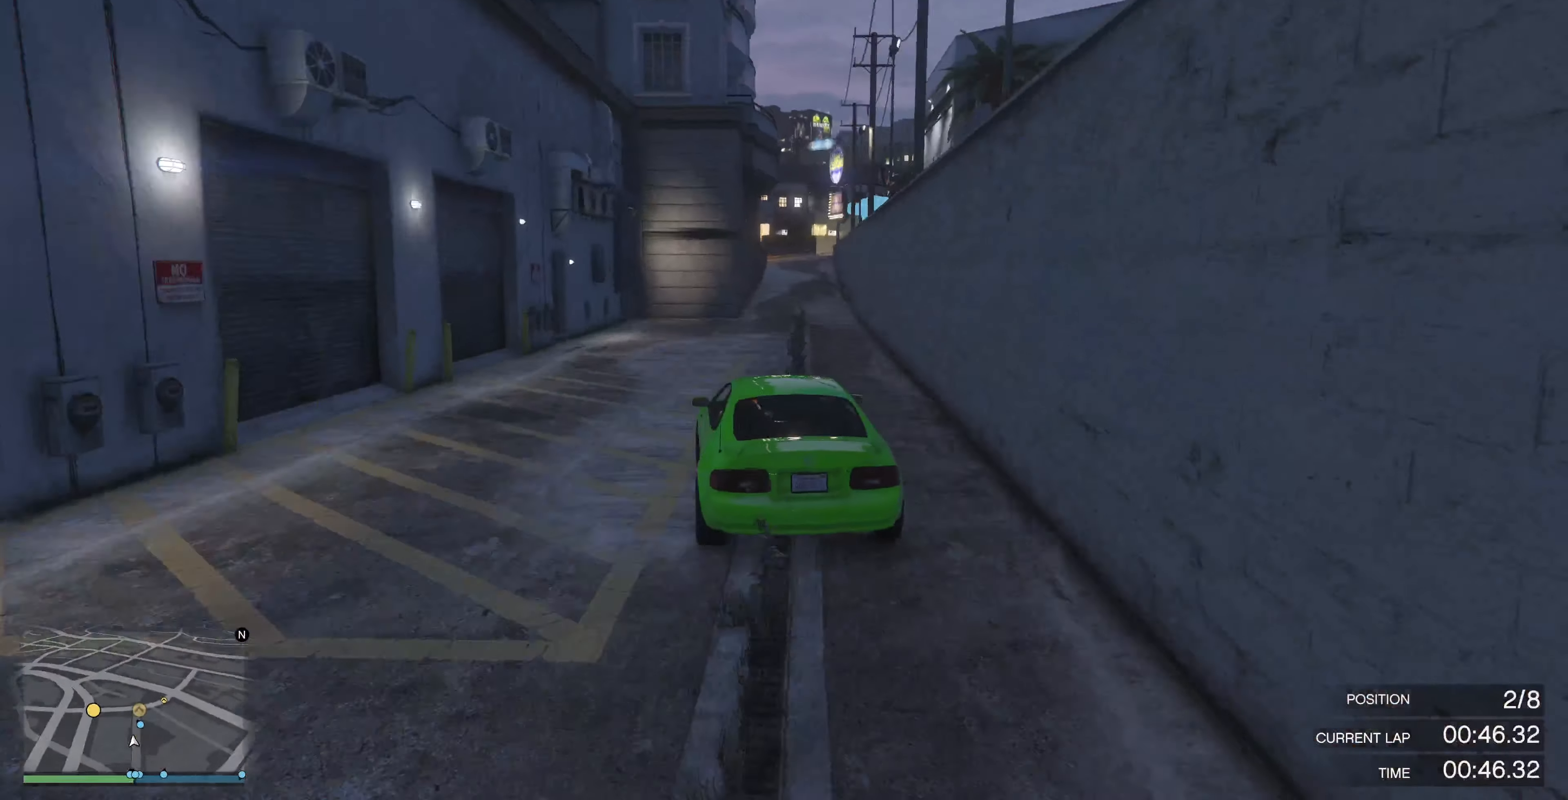
{"buttons": ["R2"], "left_stick": "center", "right_stick": "right", "events": [[34, "left_stick", "center"]]}
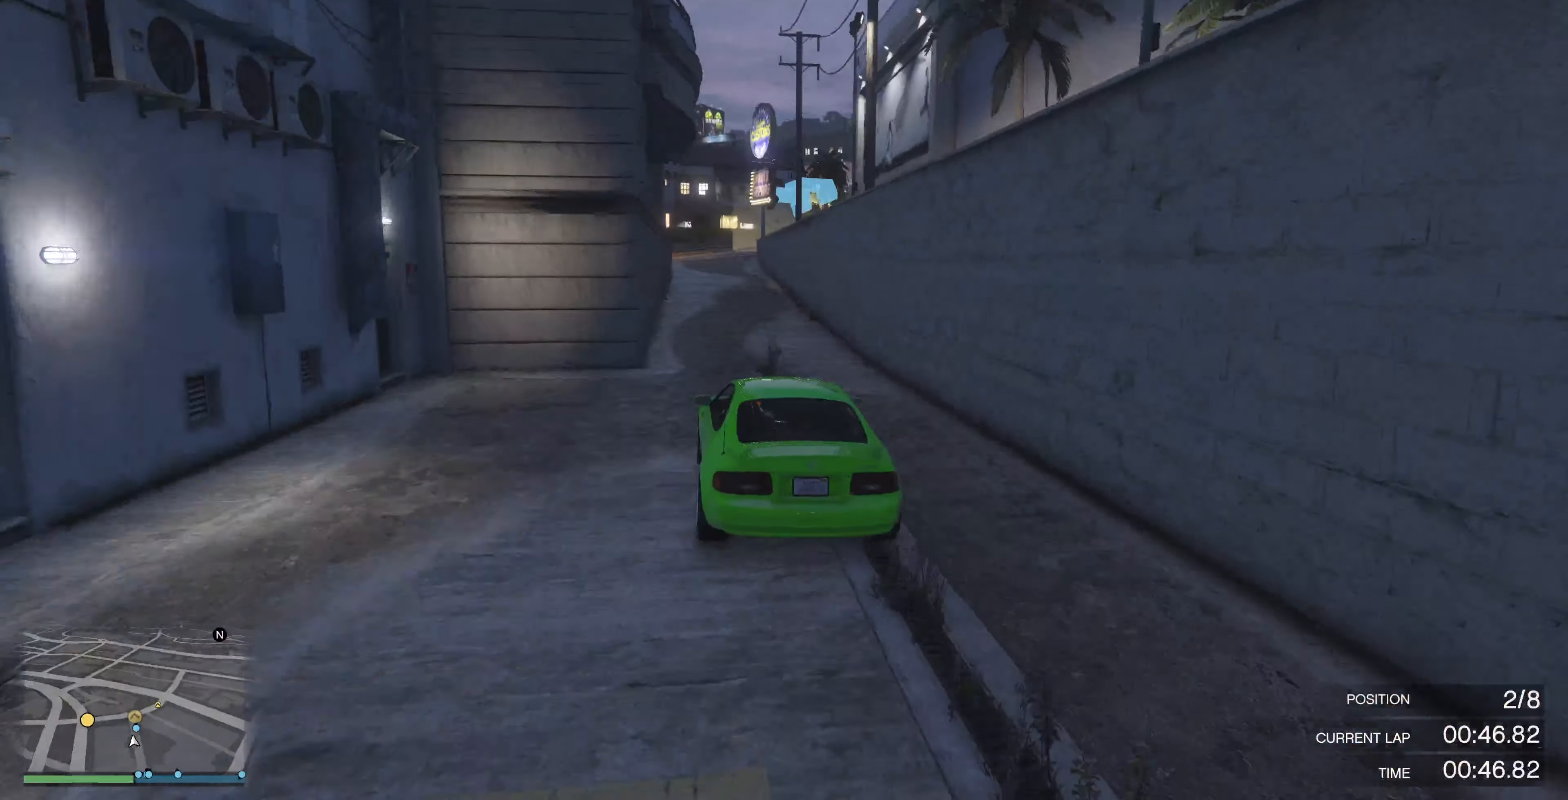
{"buttons": [], "left_stick": "right", "right_stick": "right", "events": [[167, "left_stick", "up-left"], [234, "left_stick", "center"], [434, "left_stick", "right"], [467, "R2", "up"]]}
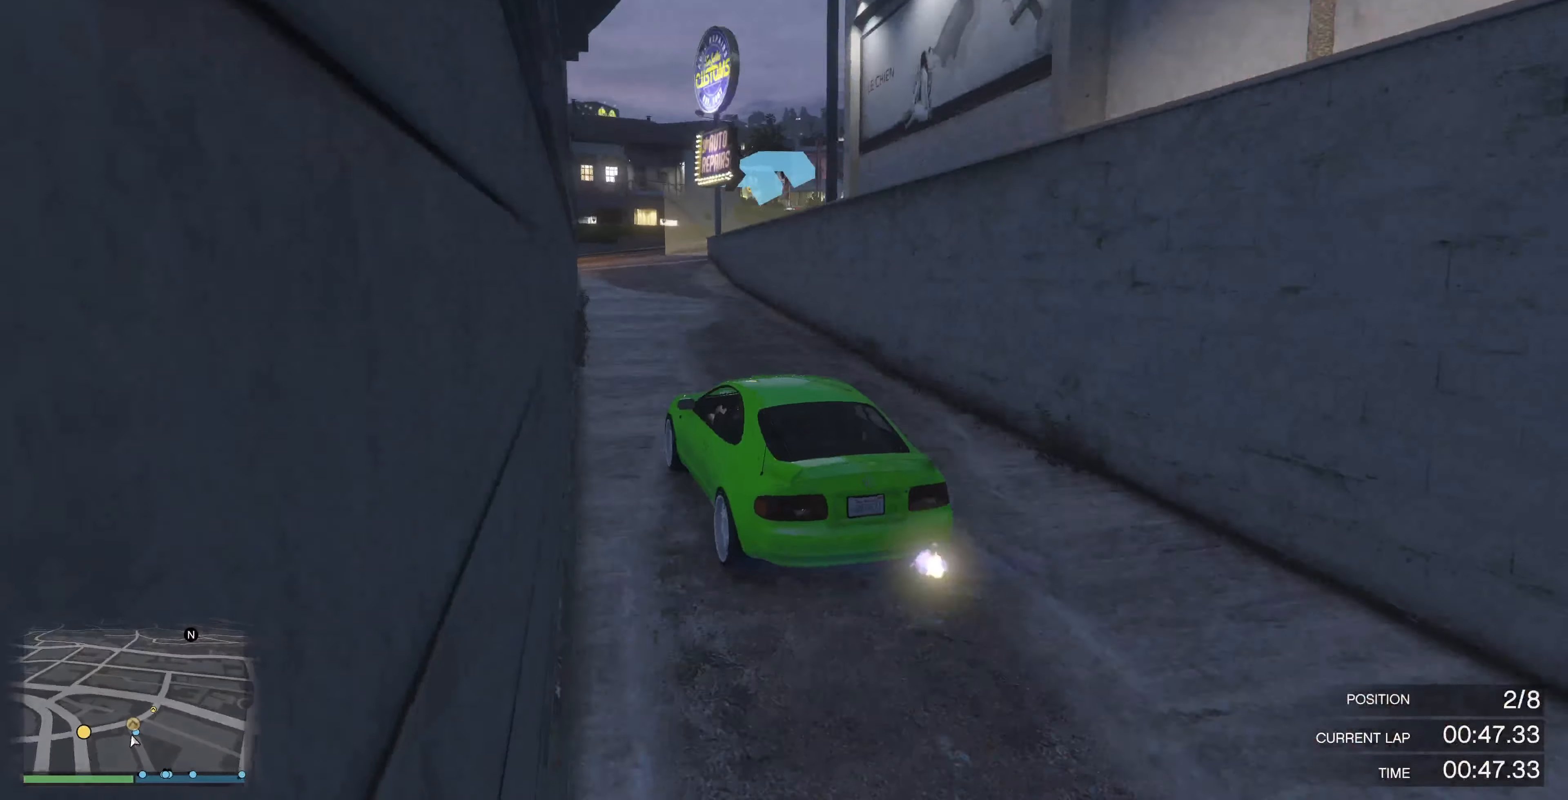
{"buttons": ["L2"], "left_stick": "up", "right_stick": "right", "events": [[34, "left_stick", "up"], [100, "L2", "down"]]}
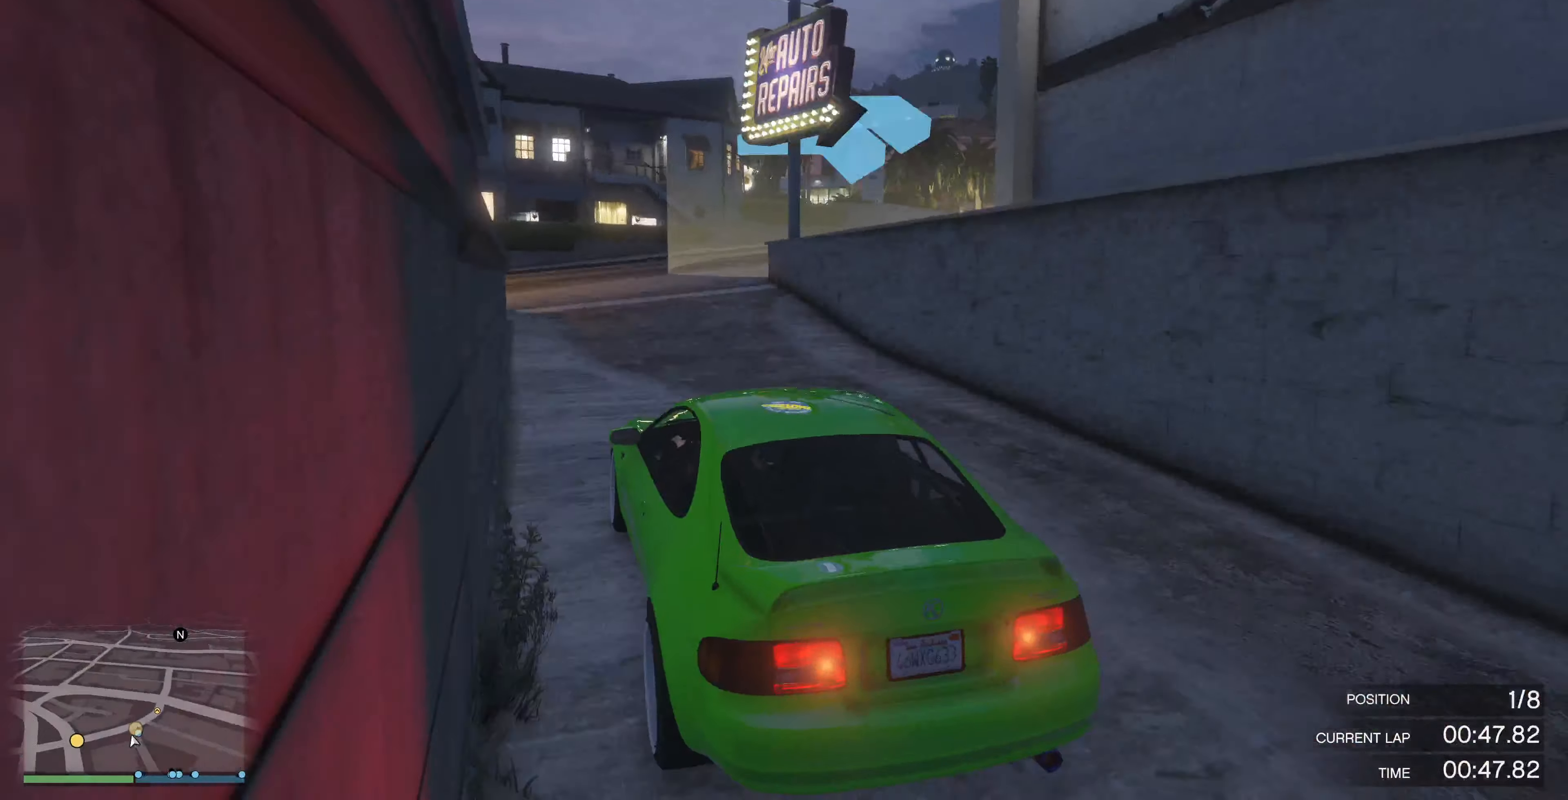
{"buttons": [], "left_stick": "right", "right_stick": "right", "events": [[34, "L2", "up"], [367, "left_stick", "up-right"], [500, "left_stick", "right"]]}
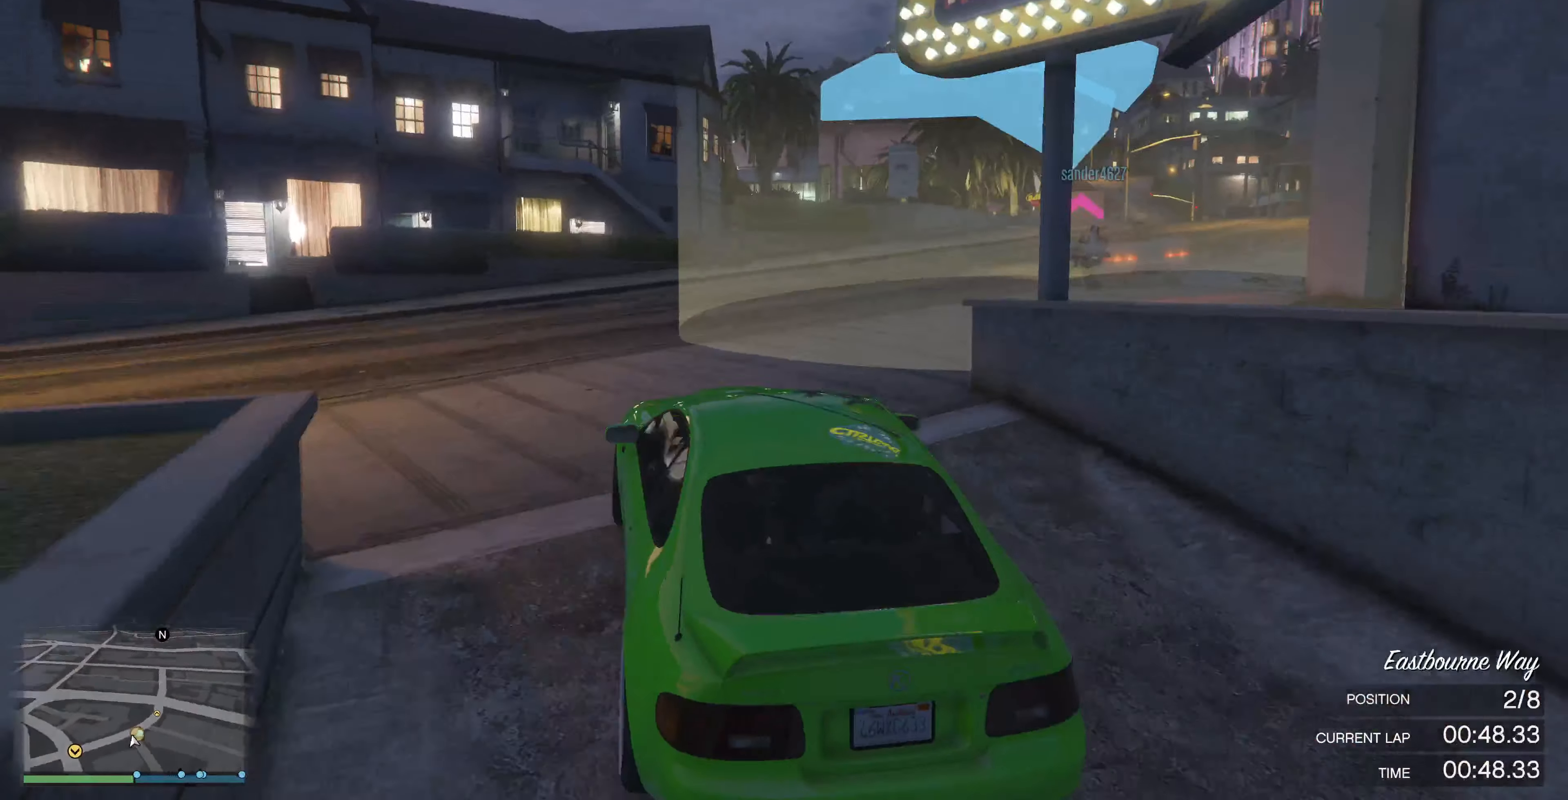
{"buttons": ["R2"], "left_stick": "right", "right_stick": "right", "events": [[167, "left_stick", "center"], [267, "R2", "down"], [400, "left_stick", "right"]]}
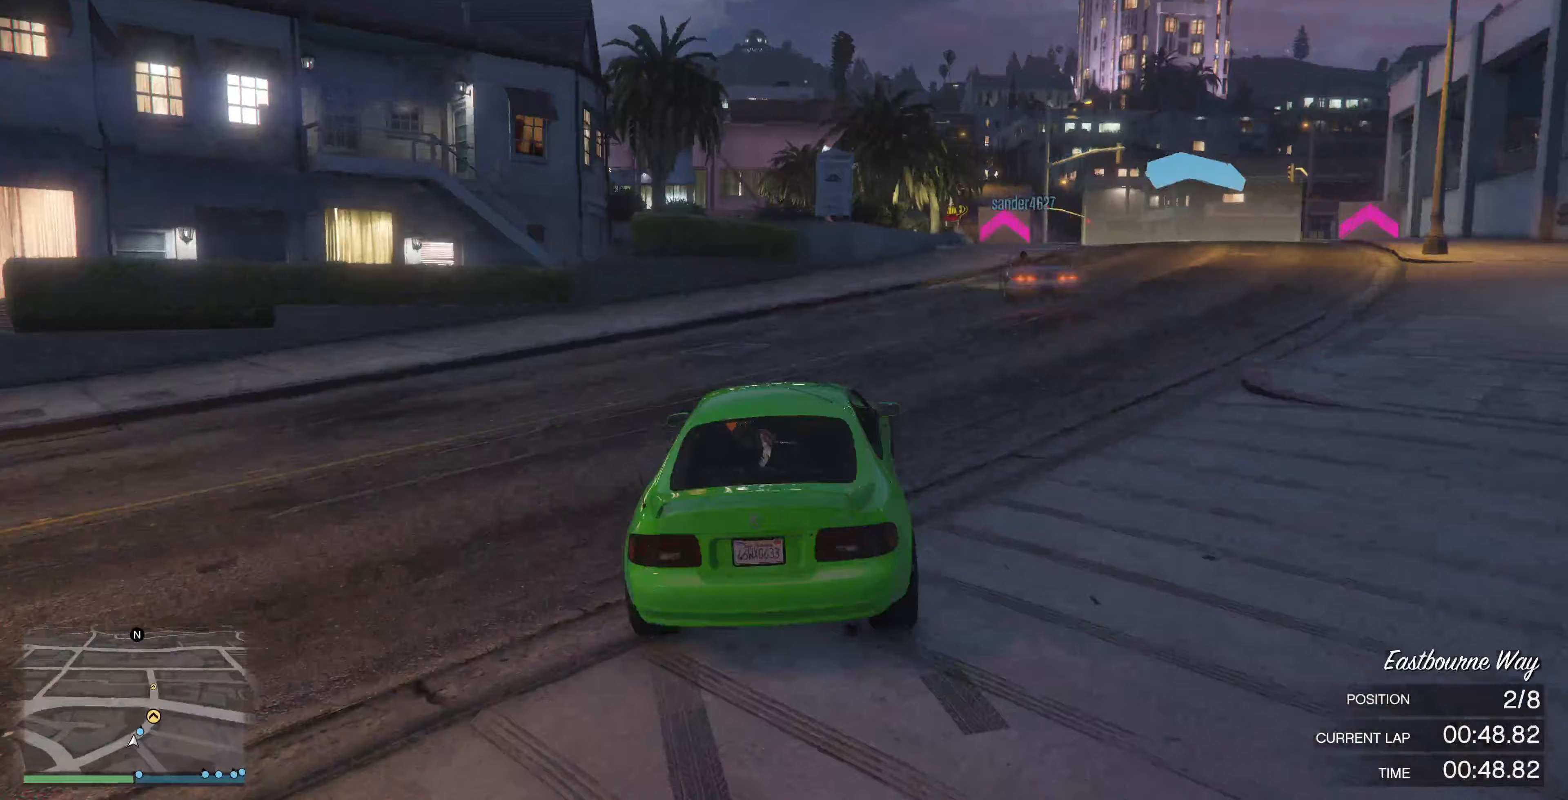
{"buttons": ["R2"], "left_stick": "right", "right_stick": "center", "events": [[500, "right_stick", "center"]]}
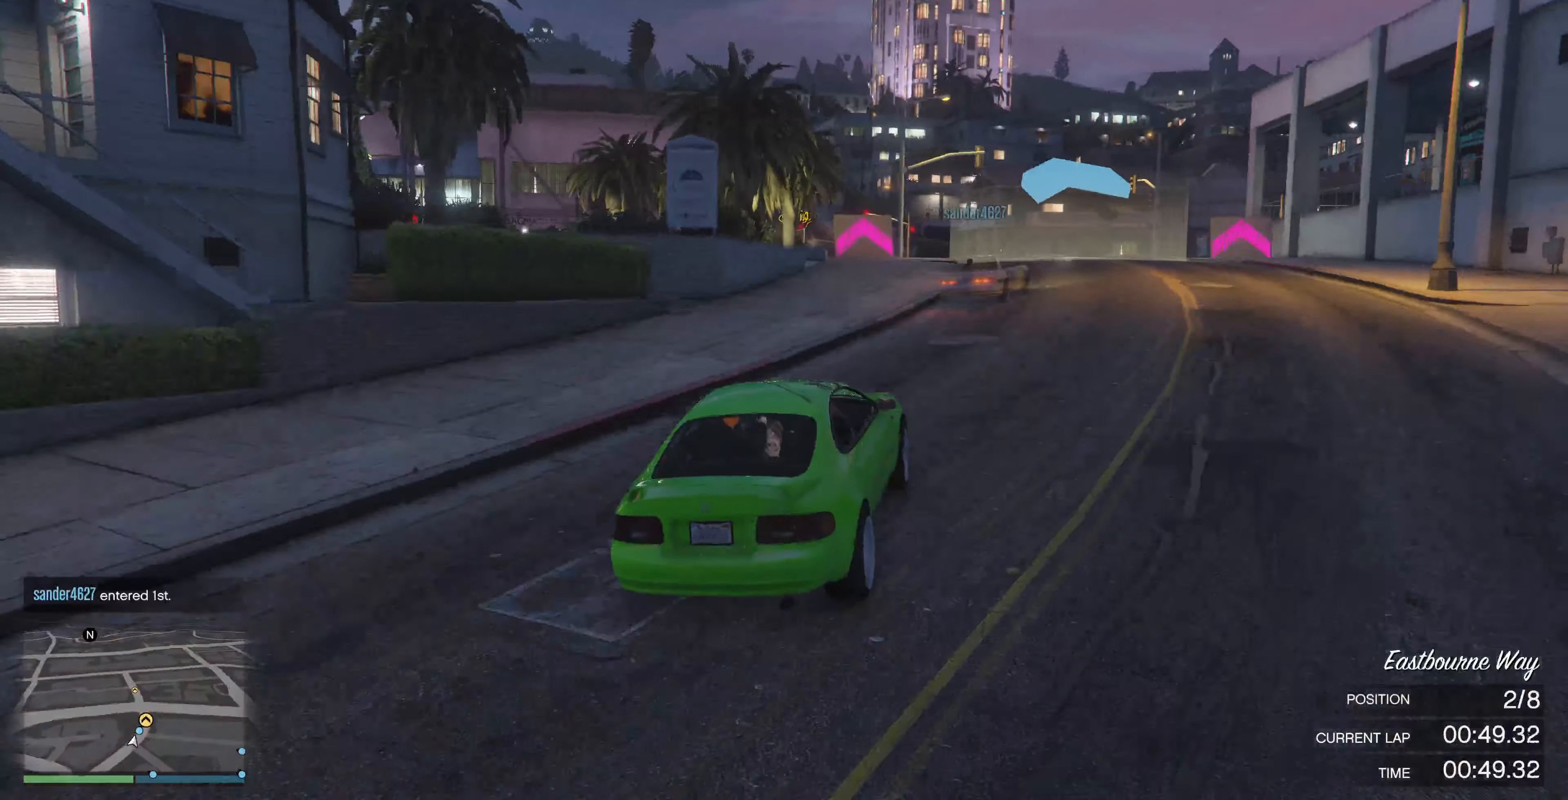
{"buttons": ["R2"], "left_stick": "center", "right_stick": "center", "events": [[267, "left_stick", "center"], [367, "left_stick", "right"], [433, "left_stick", "center"]]}
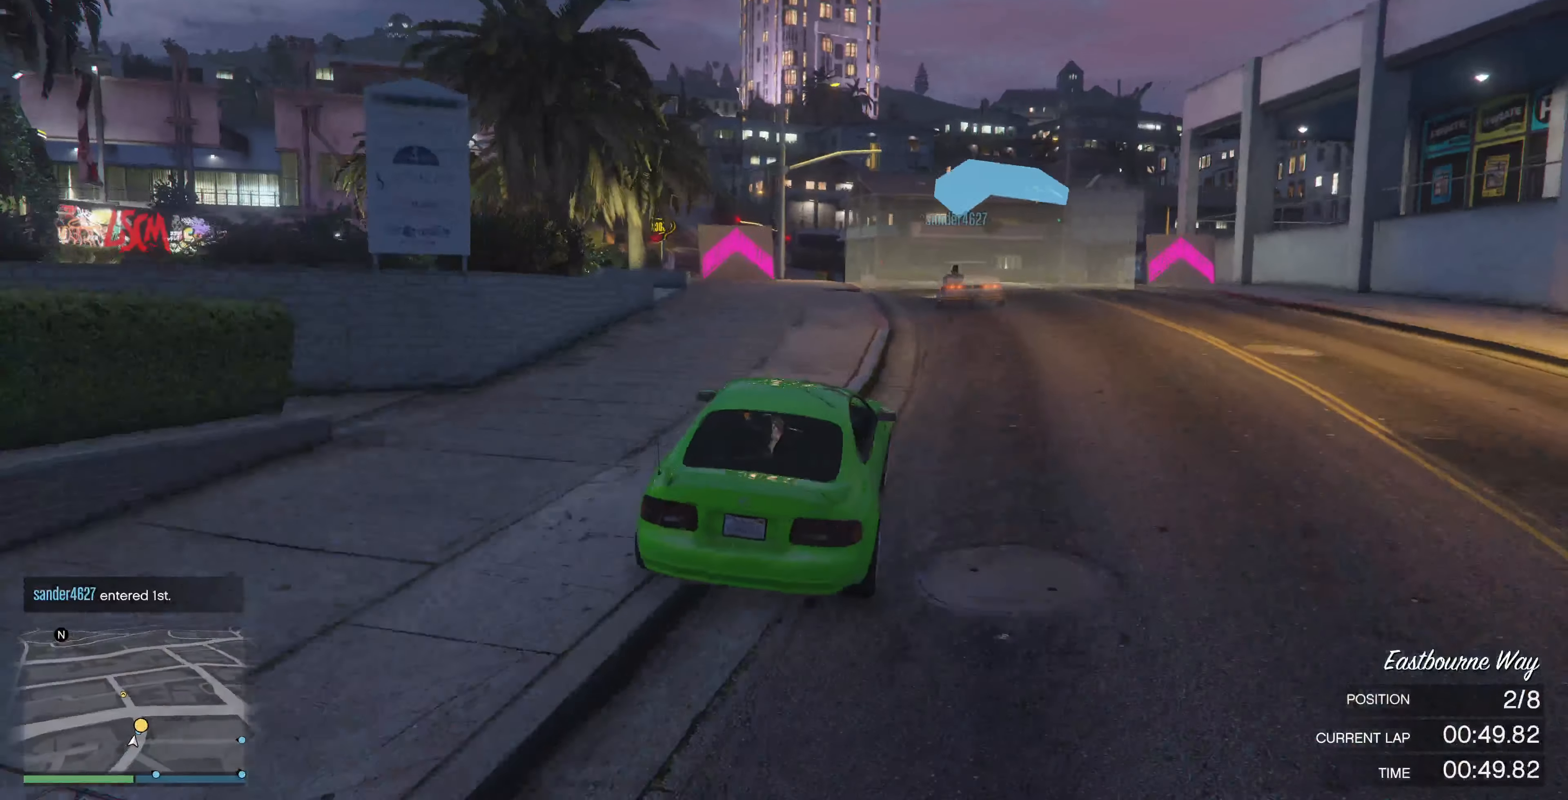
{"buttons": ["R2"], "left_stick": "left", "right_stick": "center", "events": [[233, "left_stick", "left"], [333, "left_stick", "center"], [467, "left_stick", "left"]]}
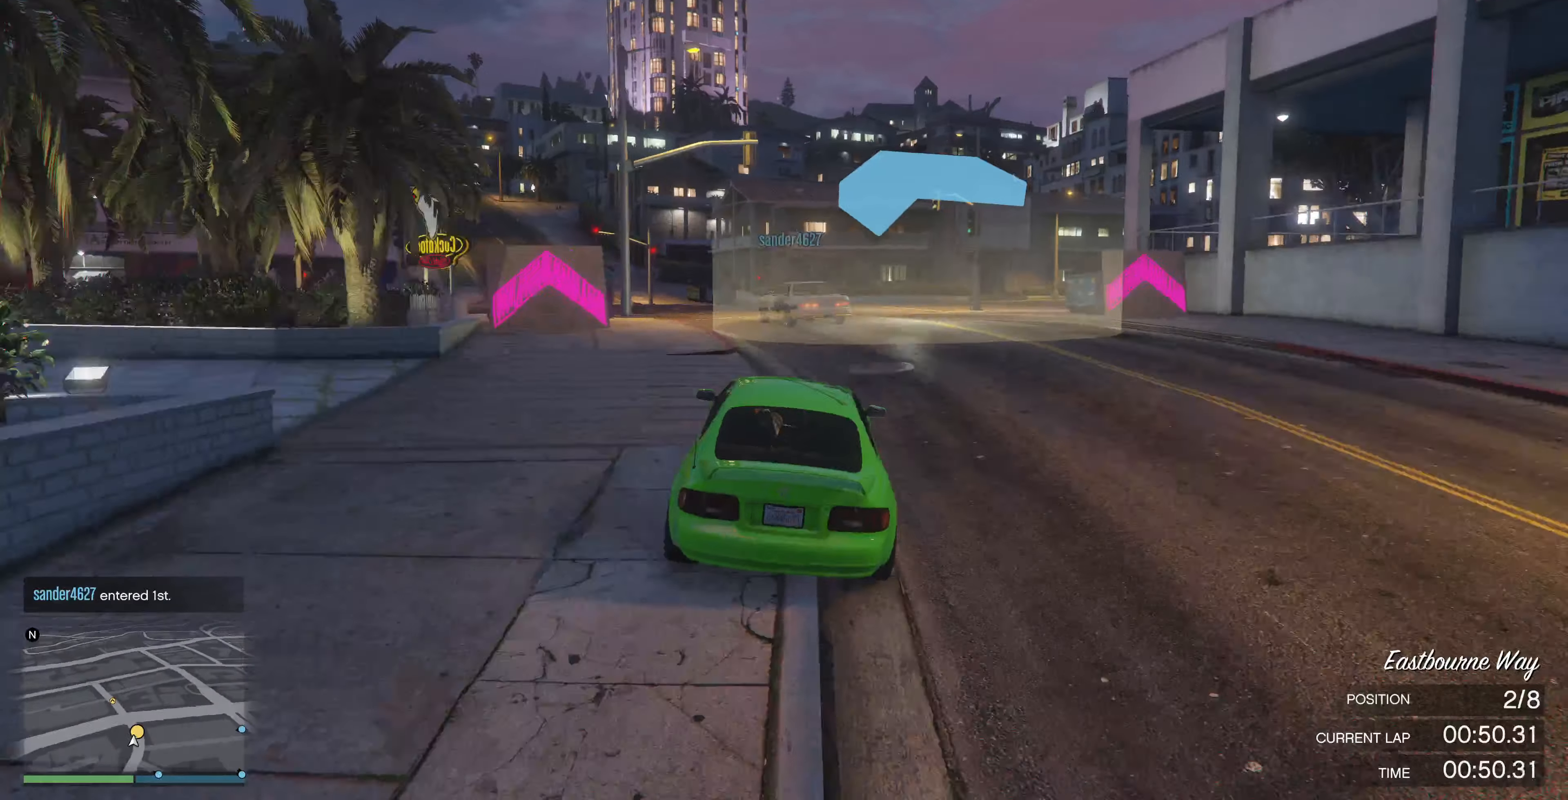
{"buttons": ["R2"], "left_stick": "center", "right_stick": "center", "events": [[167, "left_stick", "center"], [267, "left_stick", "left"], [400, "left_stick", "center"]]}
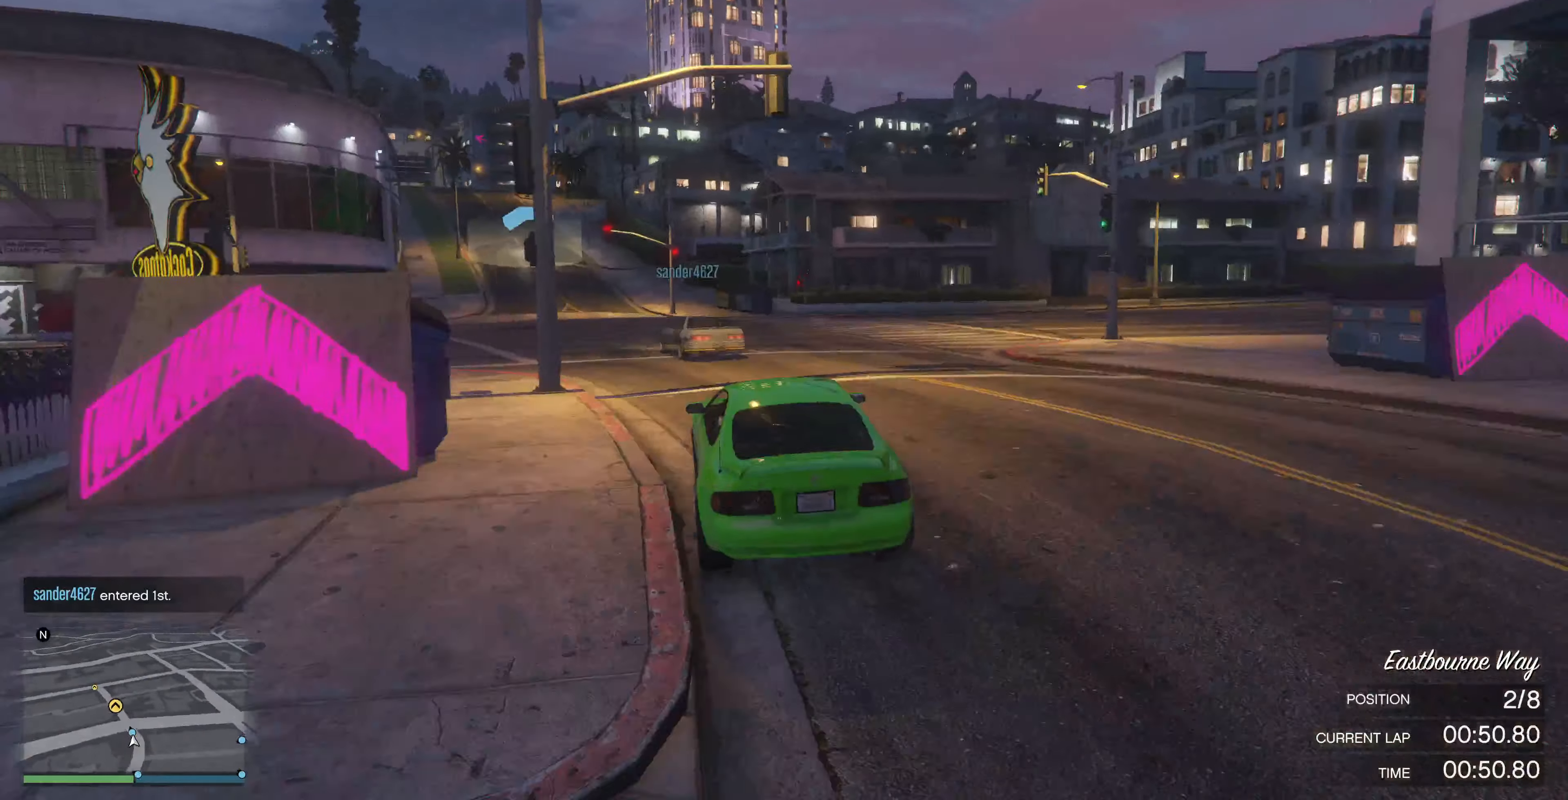
{"buttons": ["R2"], "left_stick": "left", "right_stick": "center", "events": [[133, "left_stick", "left"], [333, "left_stick", "center"], [400, "left_stick", "left"]]}
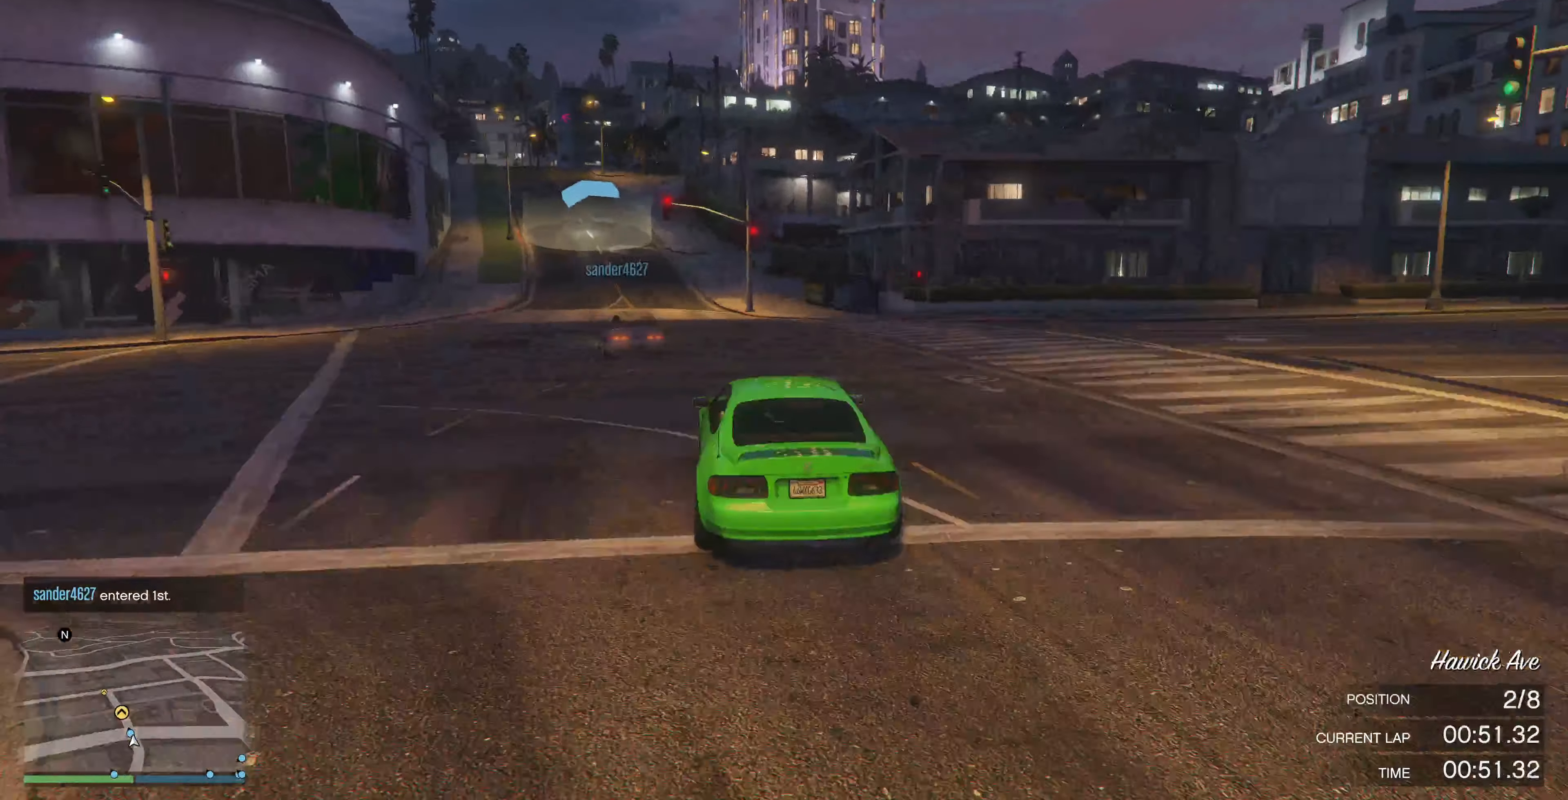
{"buttons": ["R2"], "left_stick": "center", "right_stick": "center", "events": [[67, "left_stick", "center"], [233, "left_stick", "left"], [400, "left_stick", "center"]]}
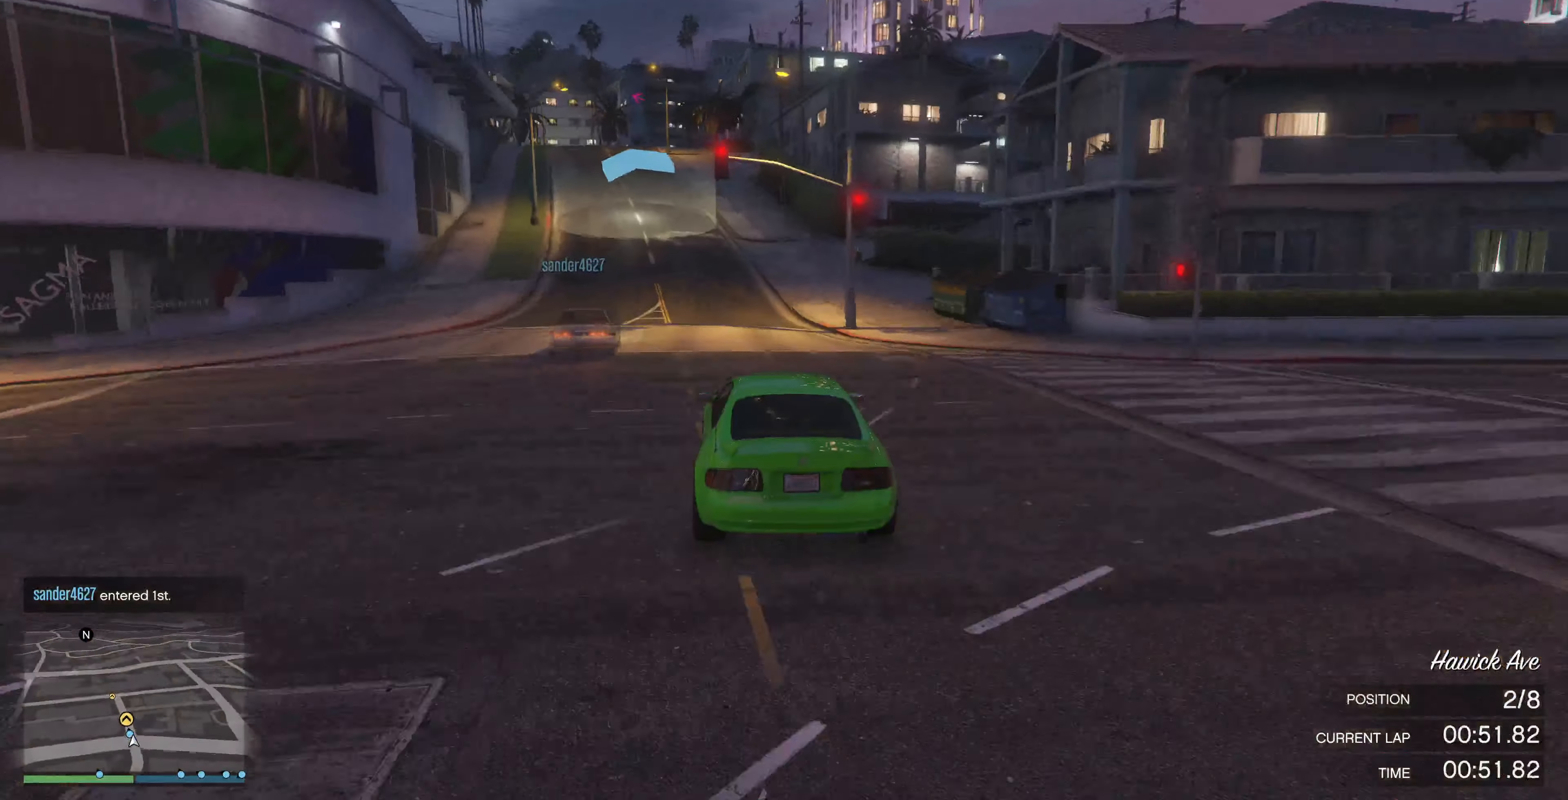
{"buttons": ["R2"], "left_stick": "center", "right_stick": "left", "events": [[233, "left_stick", "left"], [233, "right_stick", "left"], [333, "left_stick", "center"]]}
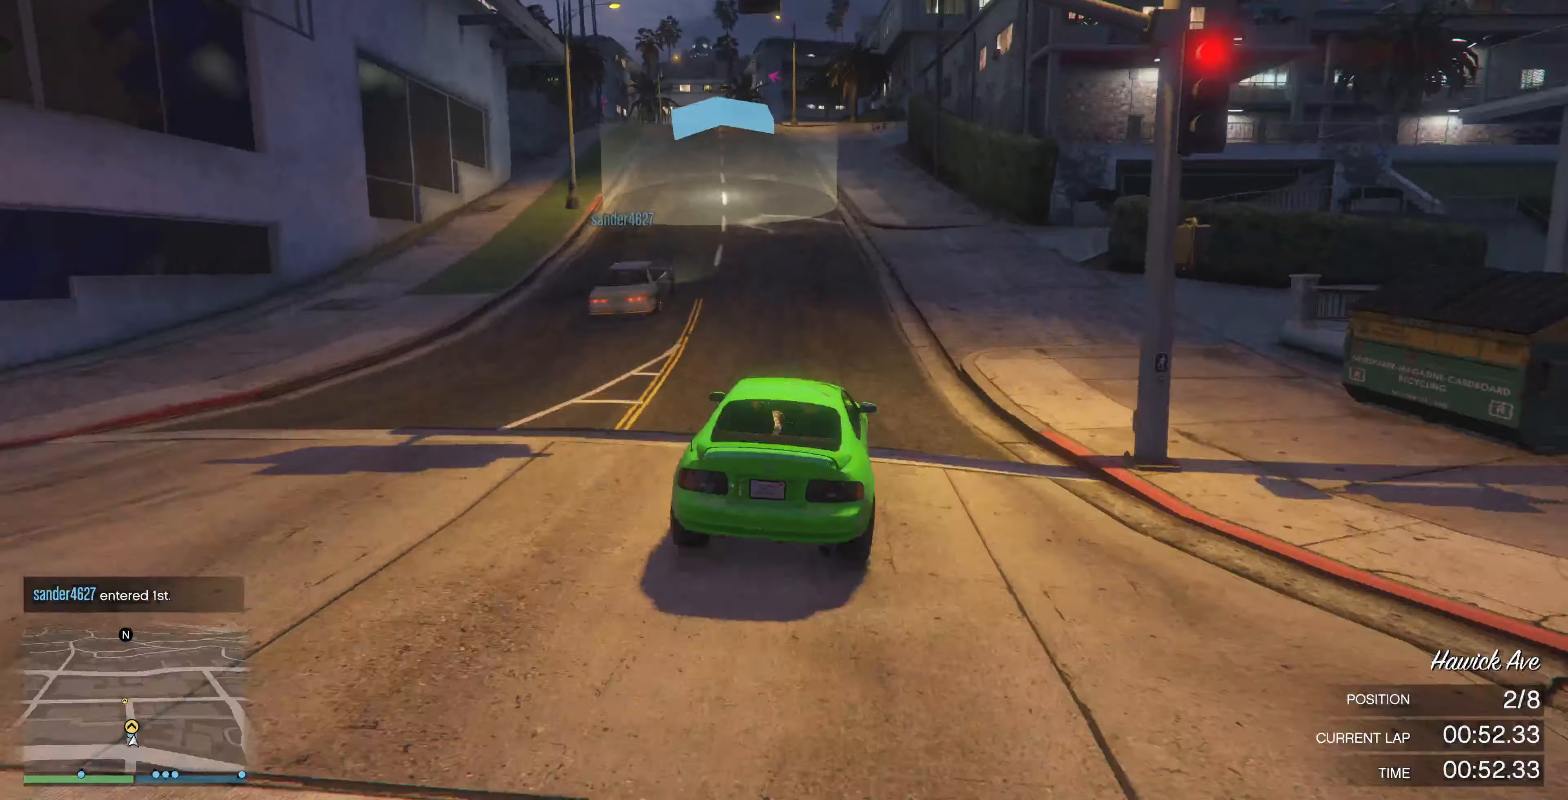
{"buttons": ["R2"], "left_stick": "center", "right_stick": "center", "events": [[267, "right_stick", "center"], [300, "left_stick", "up-left"], [433, "left_stick", "center"]]}
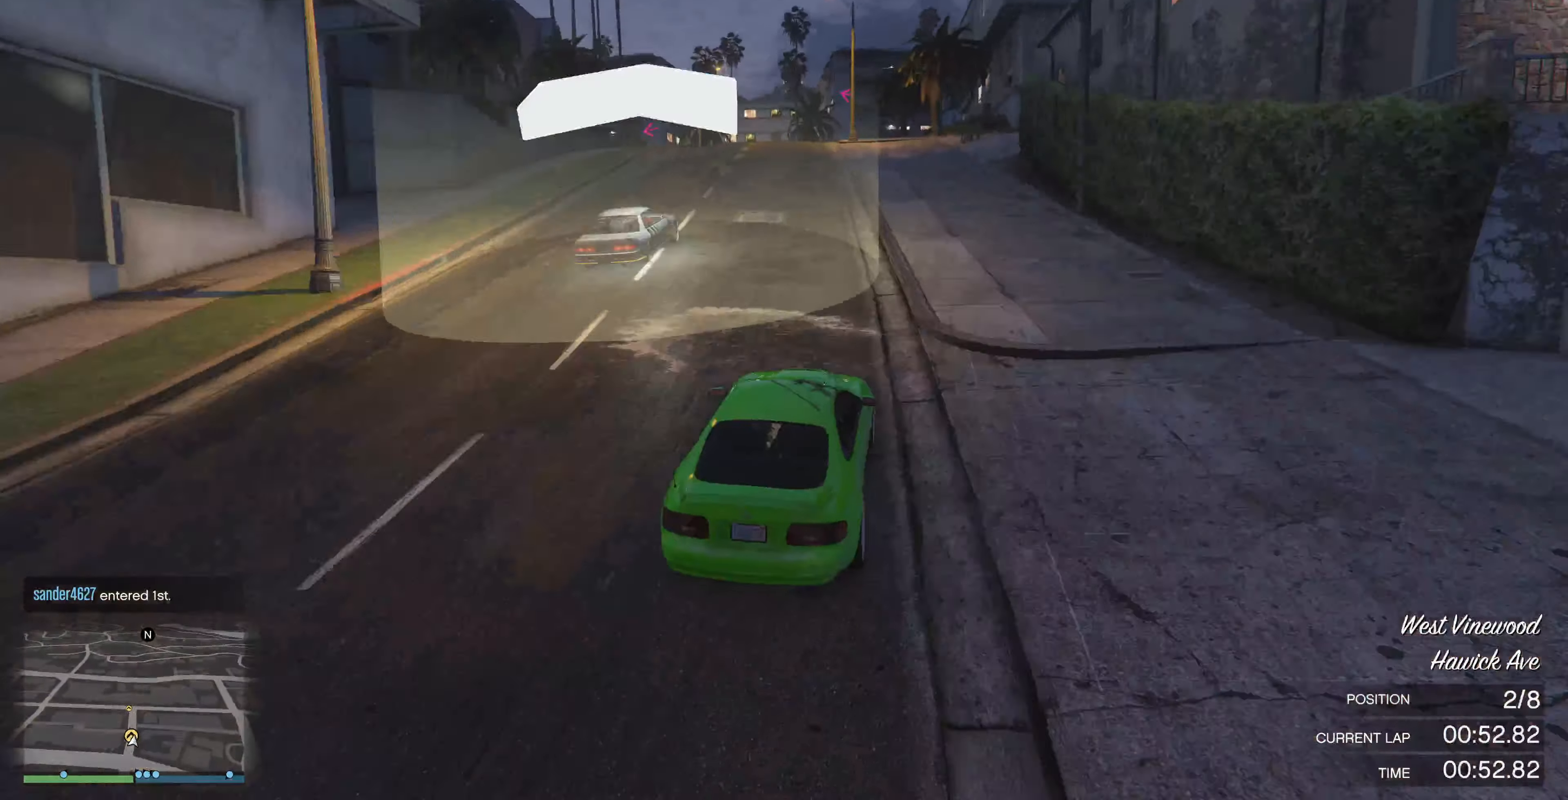
{"buttons": [], "left_stick": "up", "right_stick": "center", "events": [[67, "left_stick", "up-left"], [167, "L2", "down"], [233, "R2", "up"], [333, "L2", "up"], [333, "left_stick", "up"]]}
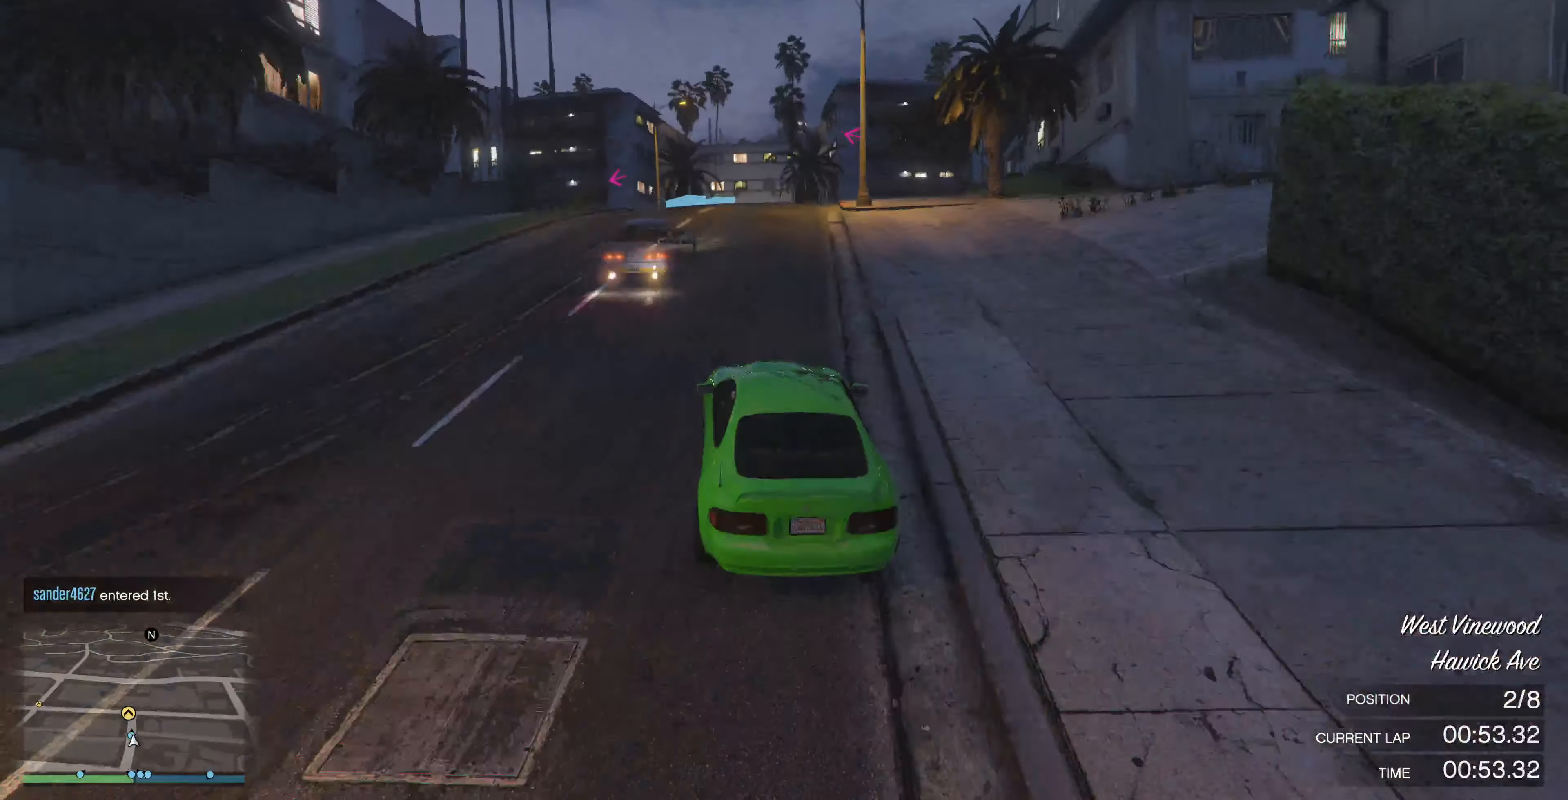
{"buttons": ["L2"], "left_stick": "up", "right_stick": "center", "events": [[433, "L2", "down"]]}
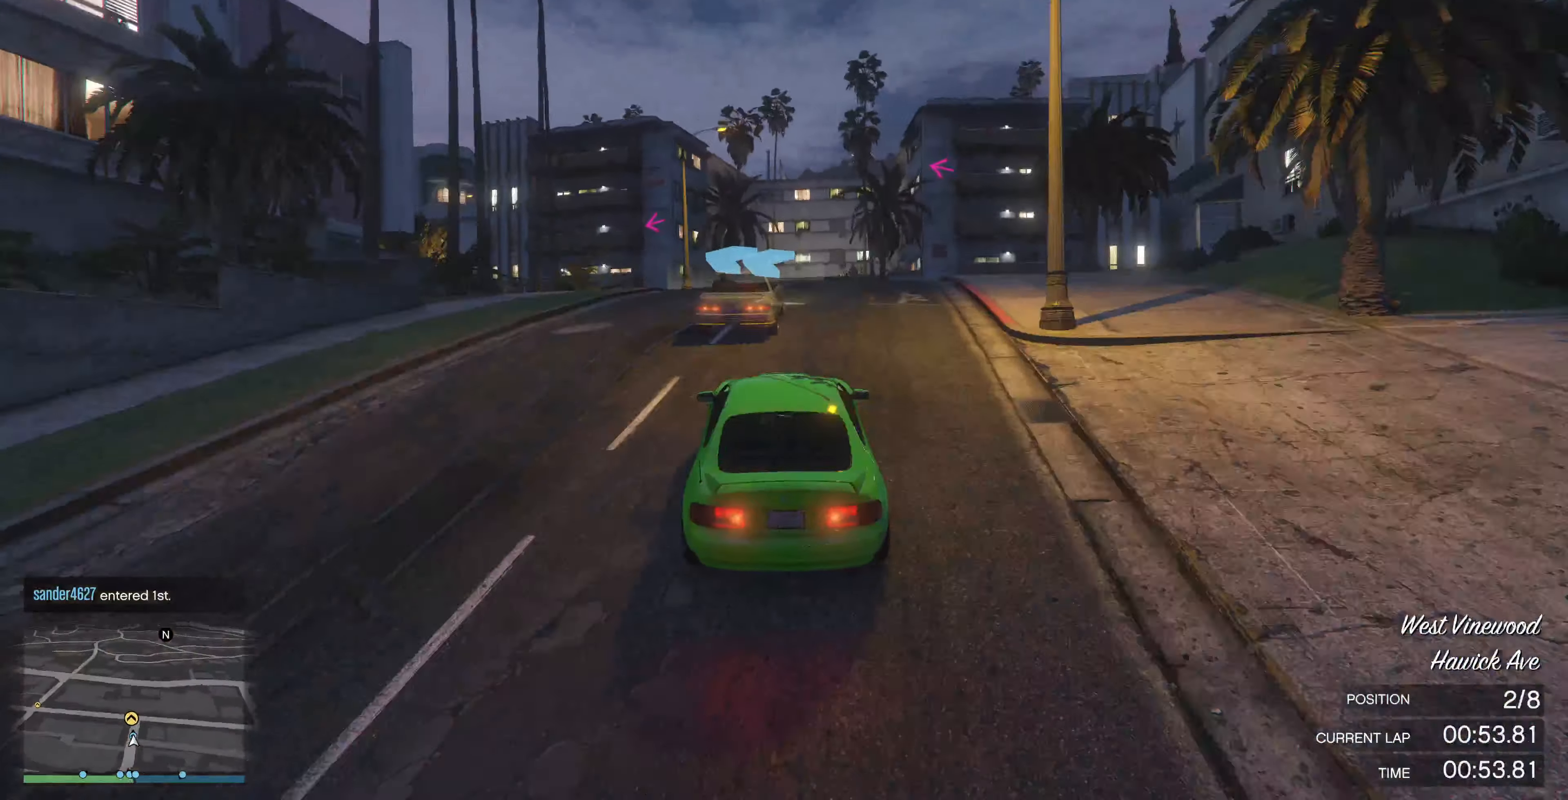
{"buttons": ["L2"], "left_stick": "up", "right_stick": "center", "events": [[333, "L2", "up"], [466, "L2", "down"]]}
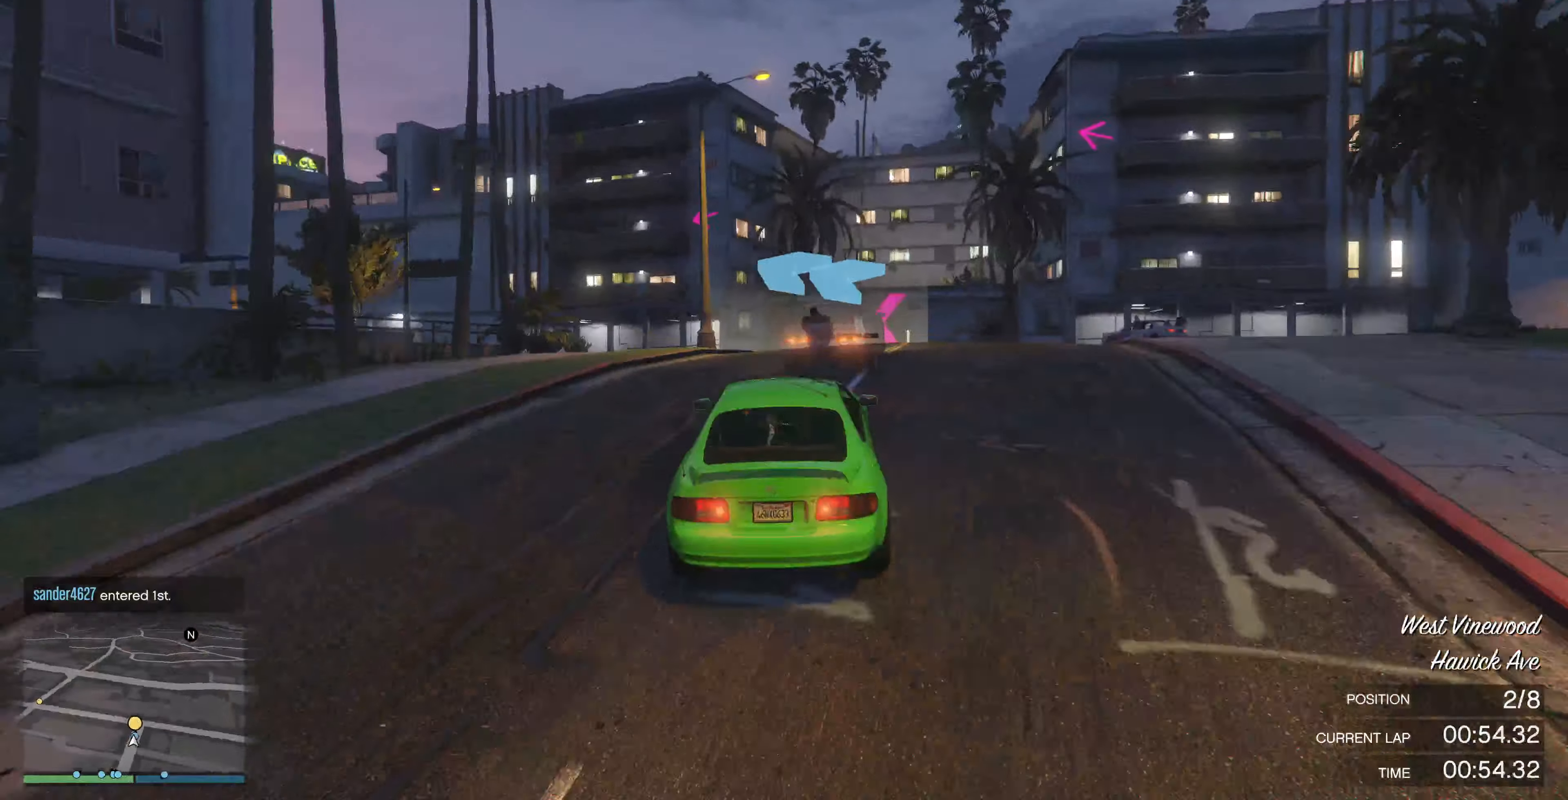
{"buttons": [], "left_stick": "up-left", "right_stick": "left", "events": [[133, "L2", "up"], [400, "left_stick", "up-left"], [500, "right_stick", "left"]]}
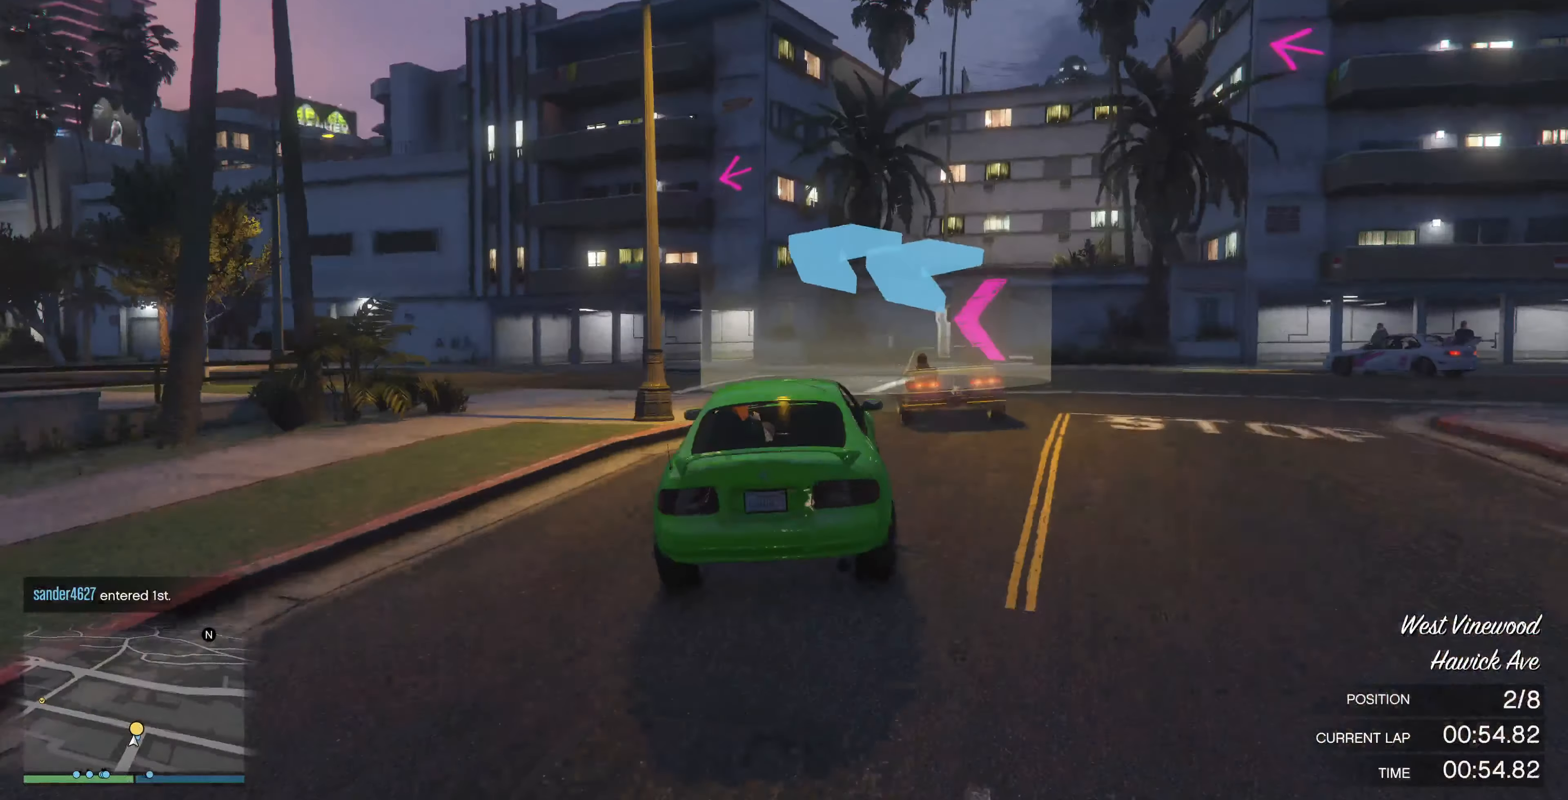
{"buttons": [], "left_stick": "up-left", "right_stick": "left", "events": []}
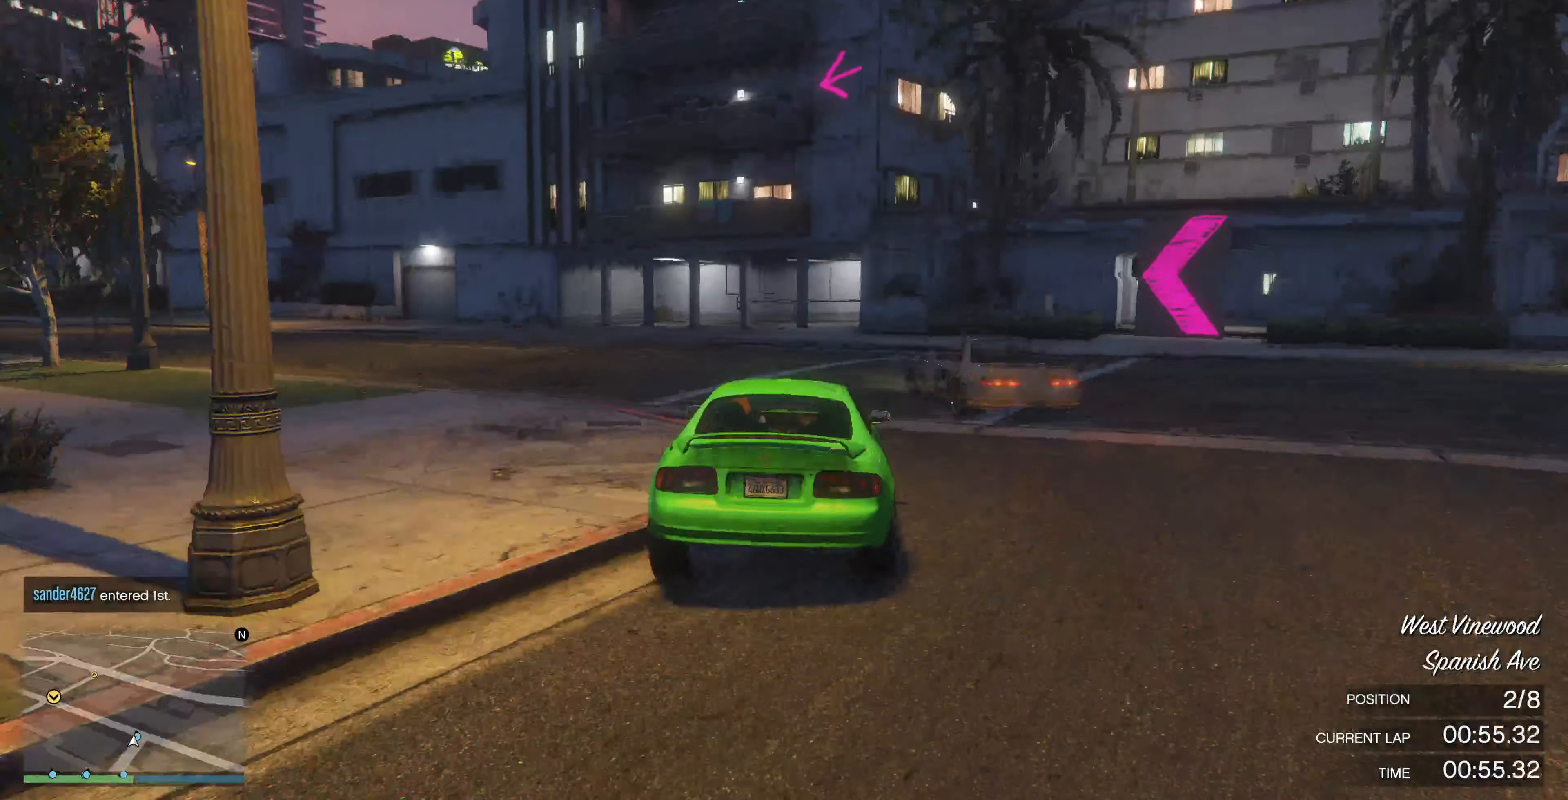
{"buttons": ["R2"], "left_stick": "up-left", "right_stick": "left", "events": [[66, "R2", "down"]]}
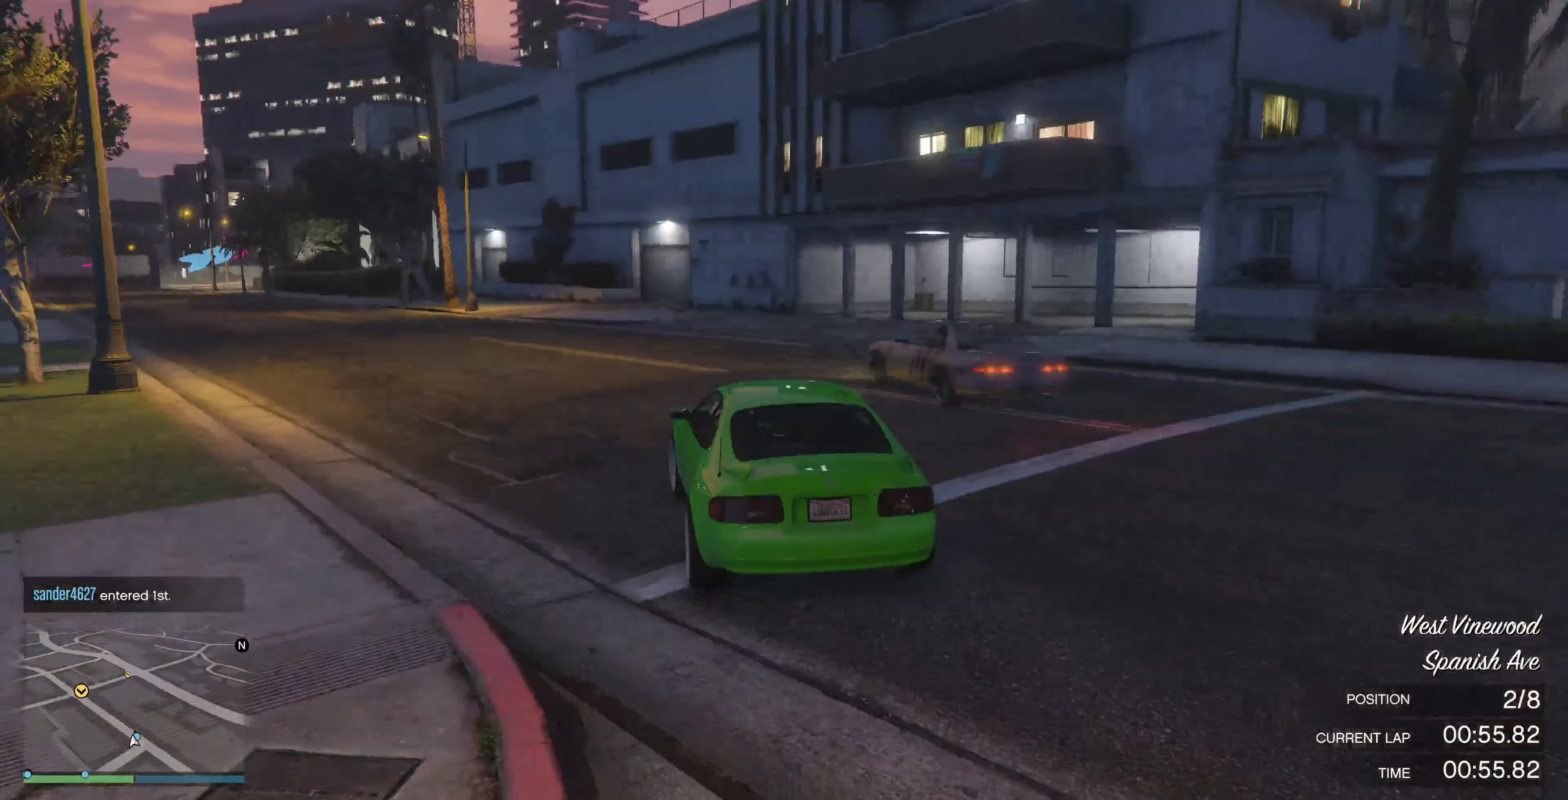
{"buttons": ["R2"], "left_stick": "up", "right_stick": "center", "events": [[433, "right_stick", "center"], [500, "left_stick", "up"]]}